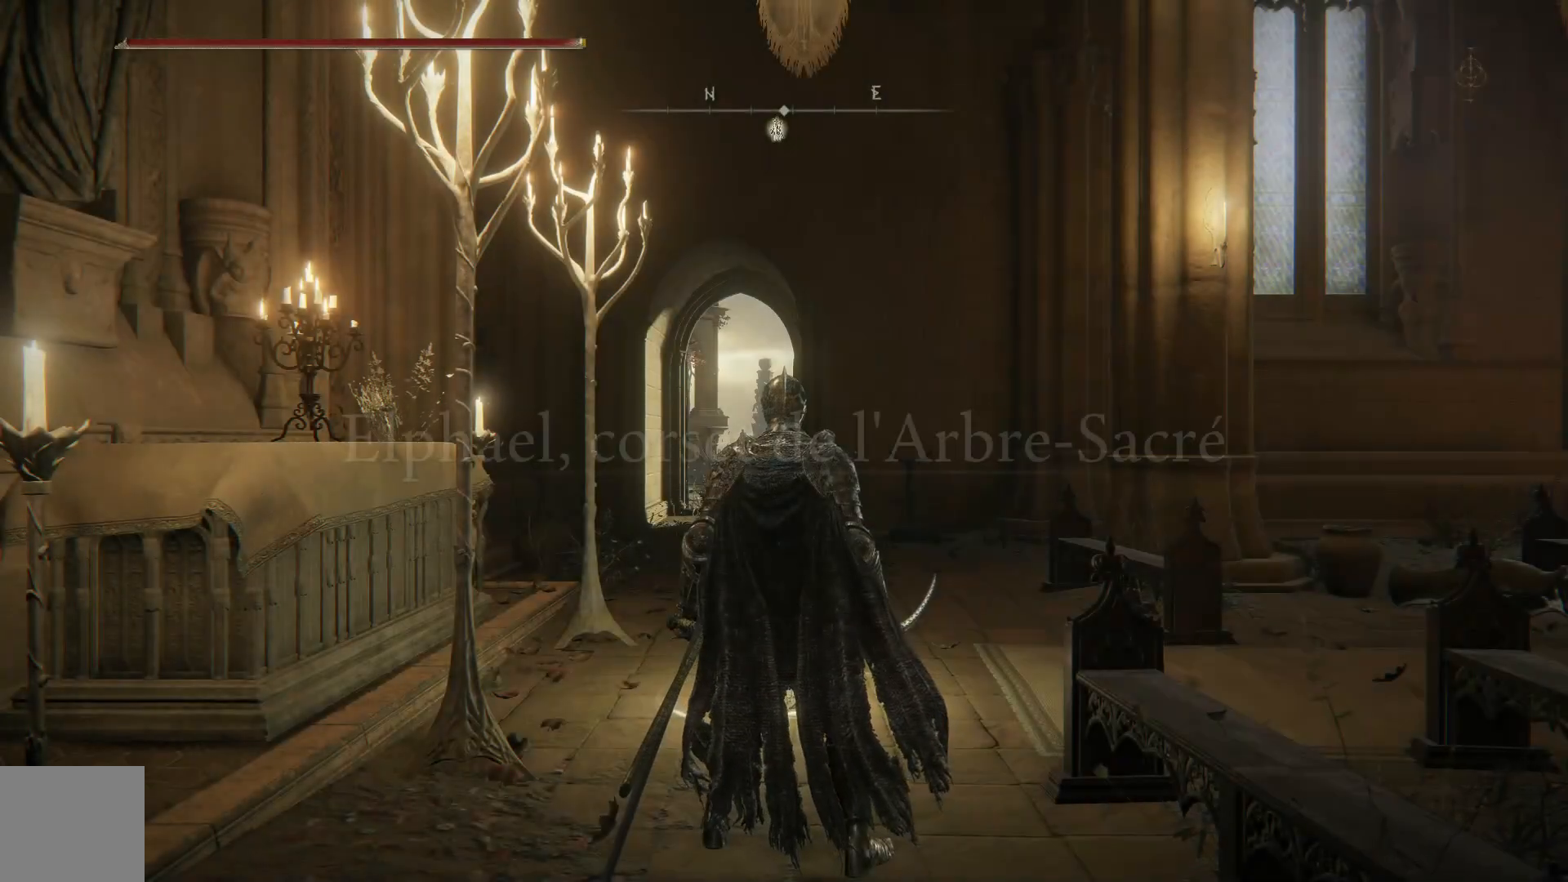
Gameplay with a controller (Xbox layout); each line is a JSON object with the inputs held at the frame after it. "events" lists button and stick changes between this image and that frame as [ms after this image, input, new state], when the widget could be followed in between.
{"buttons": [], "left_stick": "up", "right_stick": "center", "events": [[100, "left_stick", "up"]]}
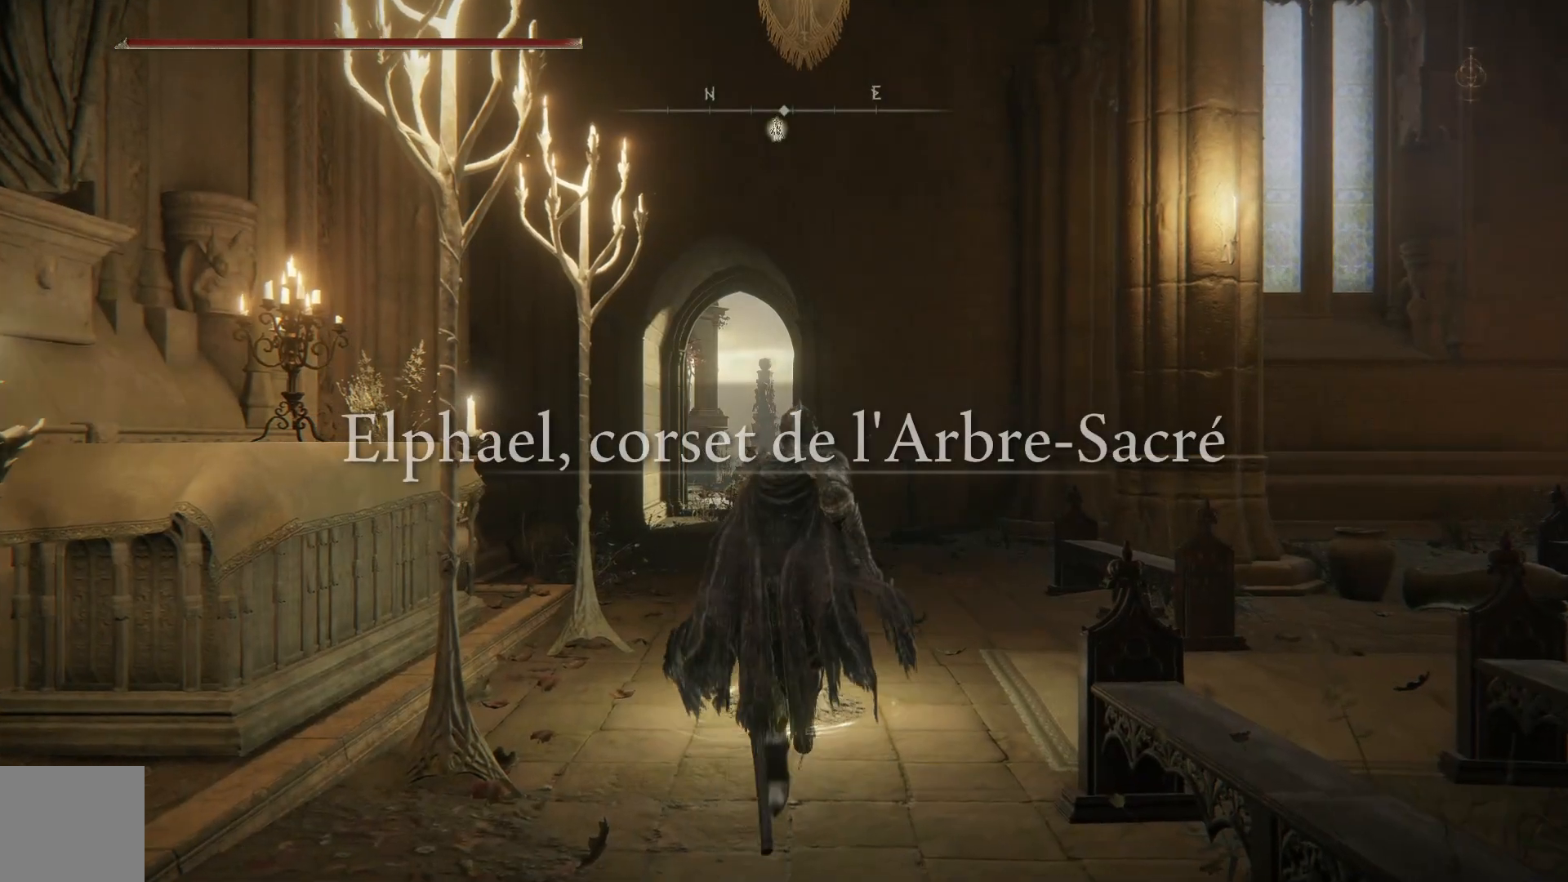
{"buttons": ["B"], "left_stick": "up", "right_stick": "center", "events": [[333, "B", "down"]]}
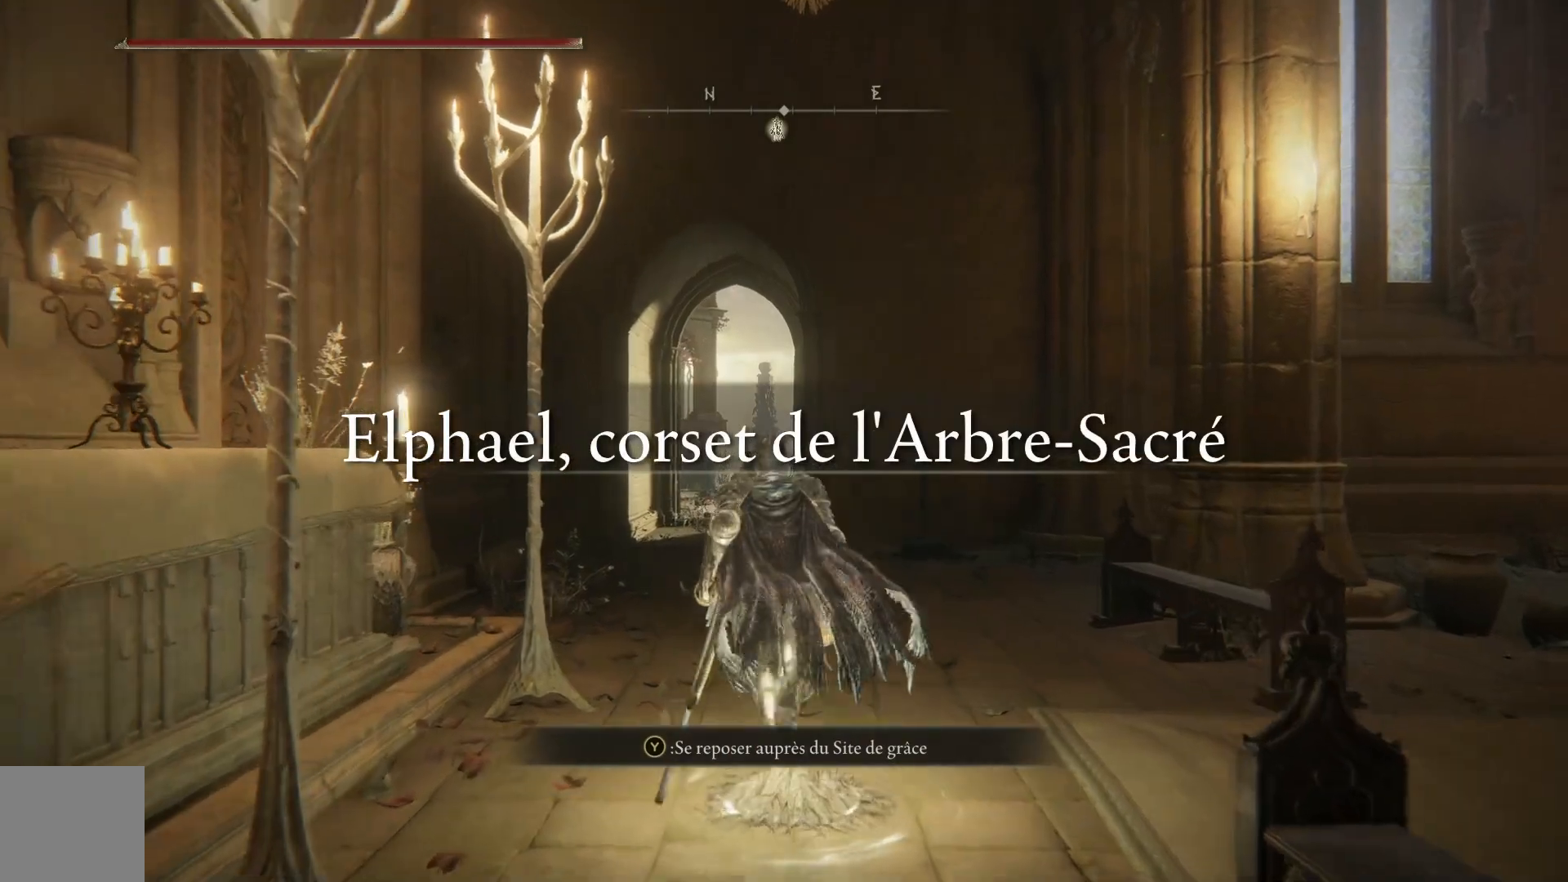
{"buttons": ["B"], "left_stick": "up", "right_stick": "center", "events": []}
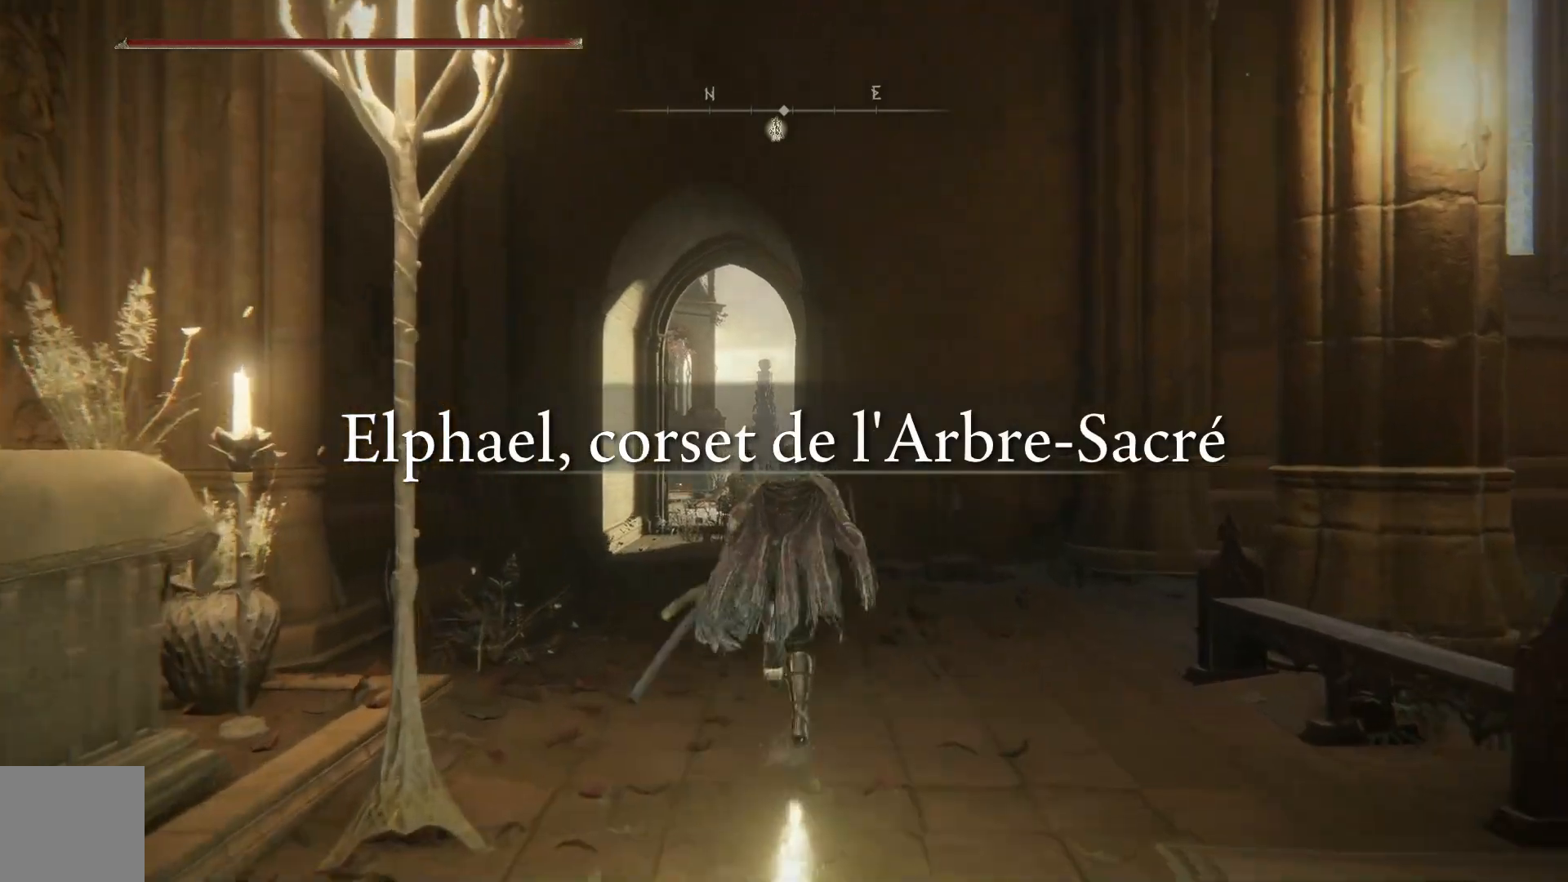
{"buttons": ["B"], "left_stick": "up", "right_stick": "center", "events": []}
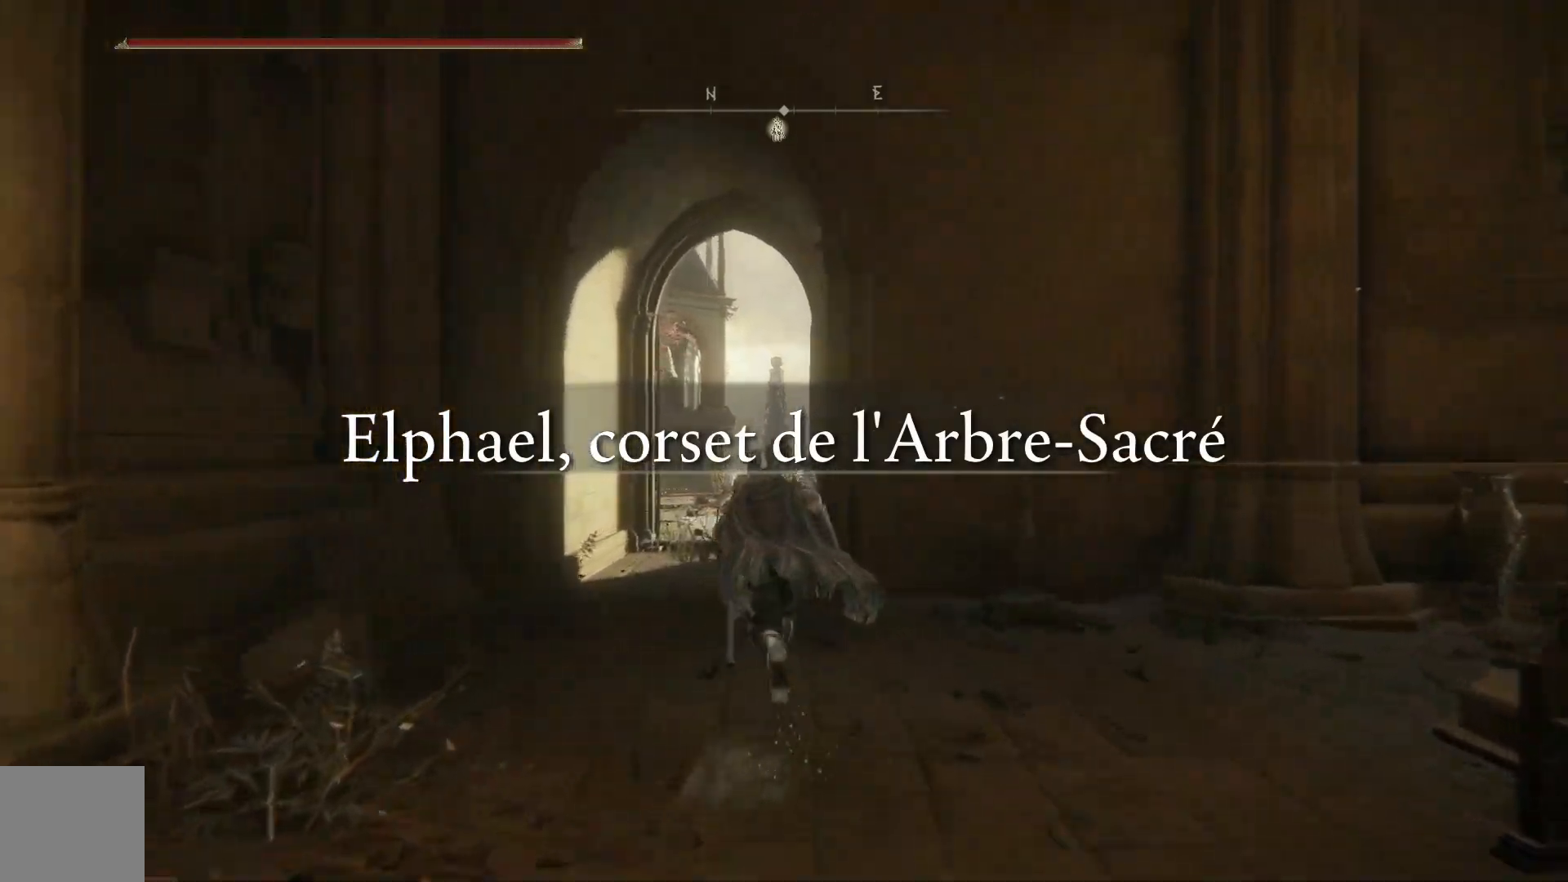
{"buttons": ["B"], "left_stick": "up", "right_stick": "center", "events": []}
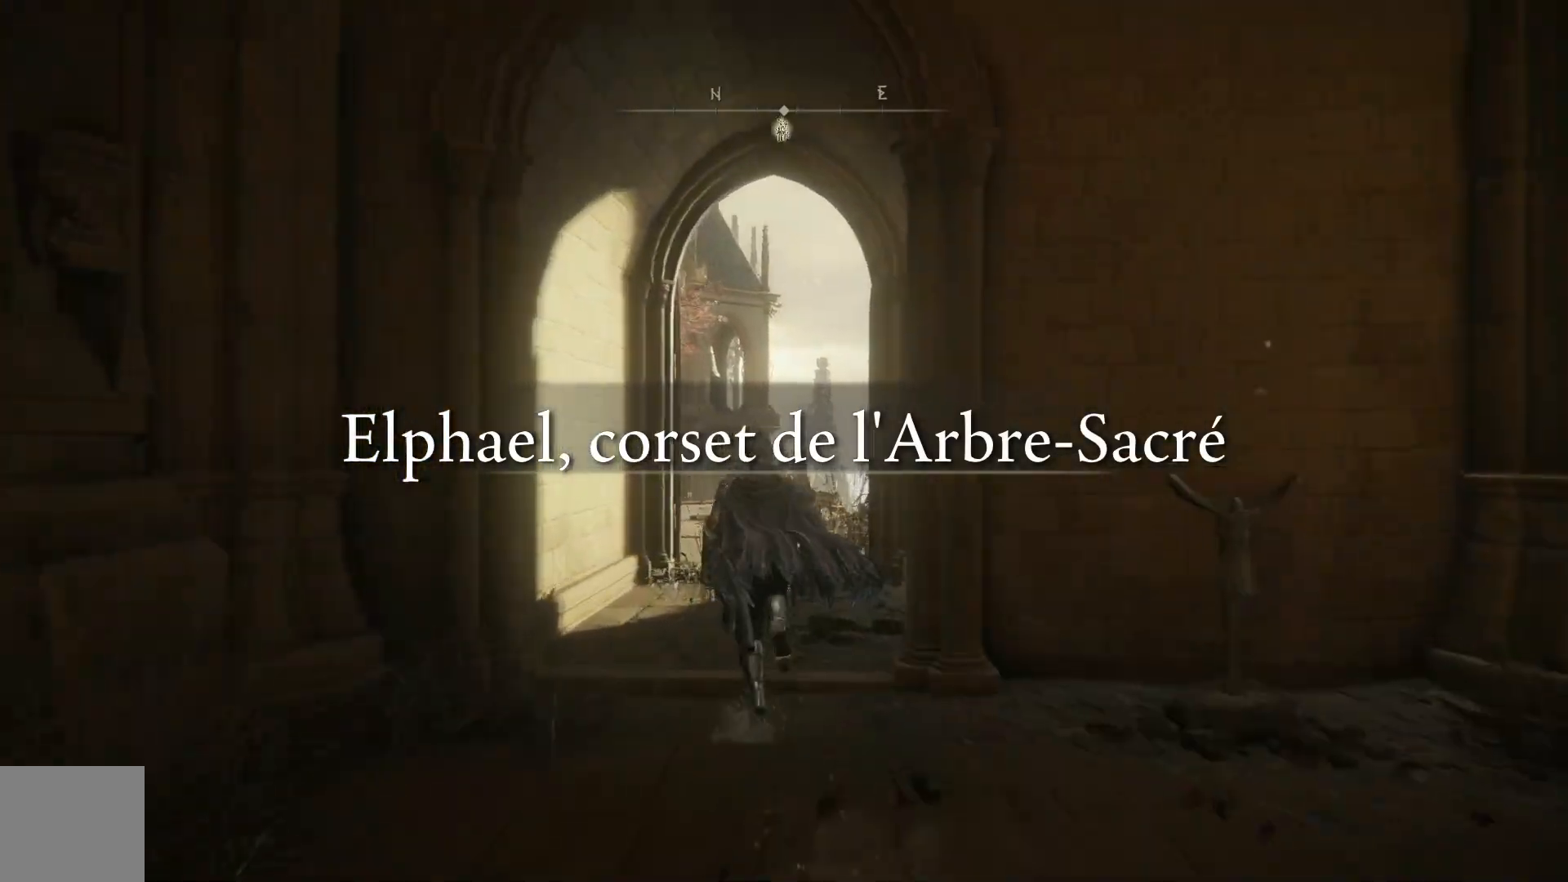
{"buttons": ["B"], "left_stick": "up", "right_stick": "center", "events": []}
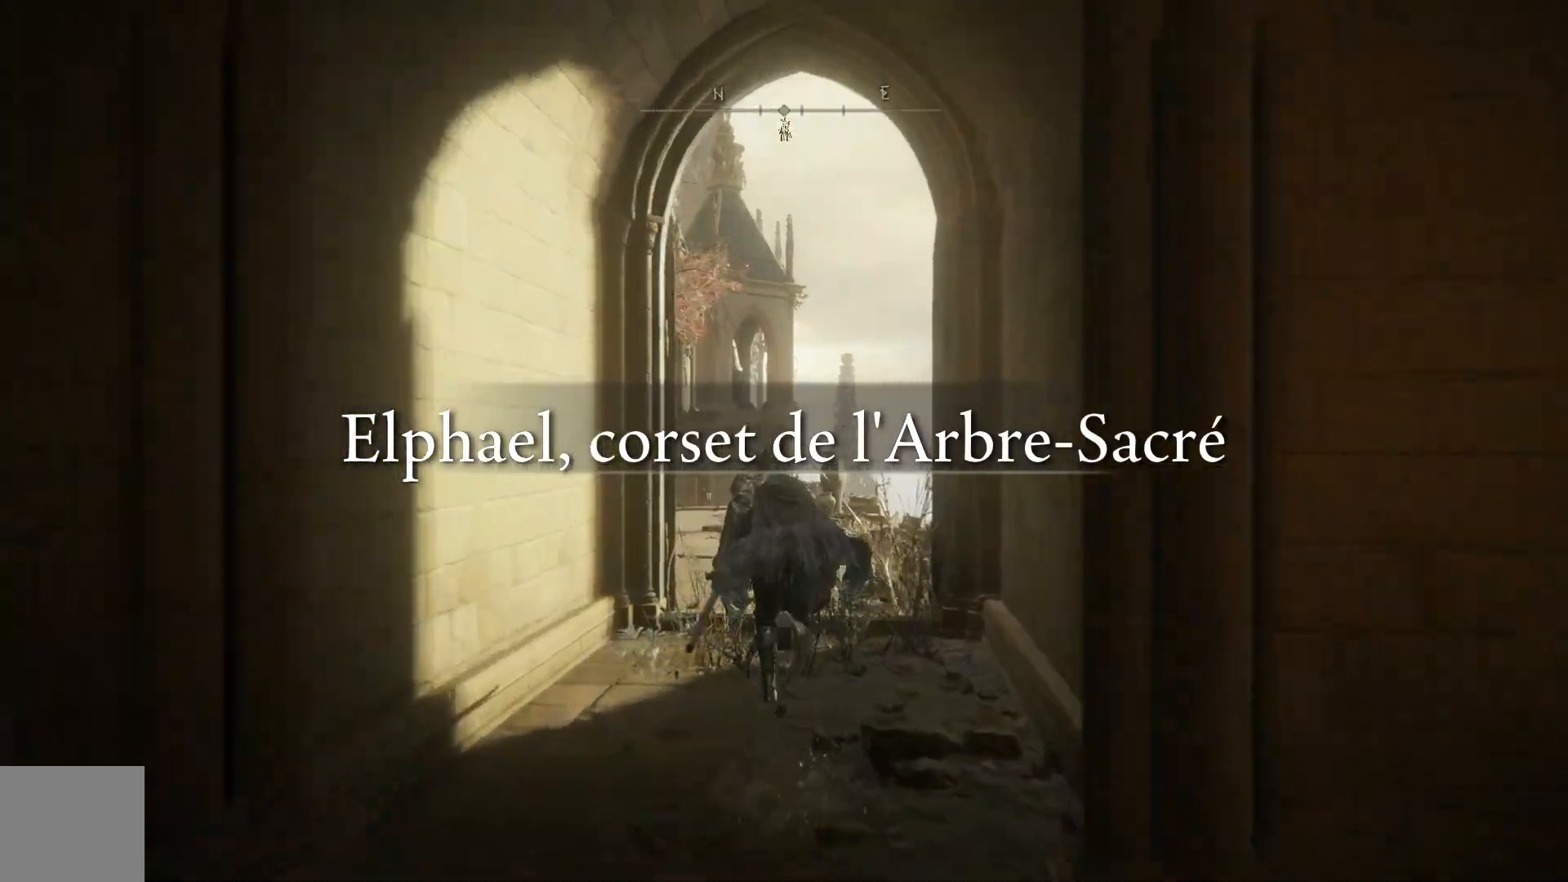
{"buttons": ["B"], "left_stick": "up", "right_stick": "center", "events": []}
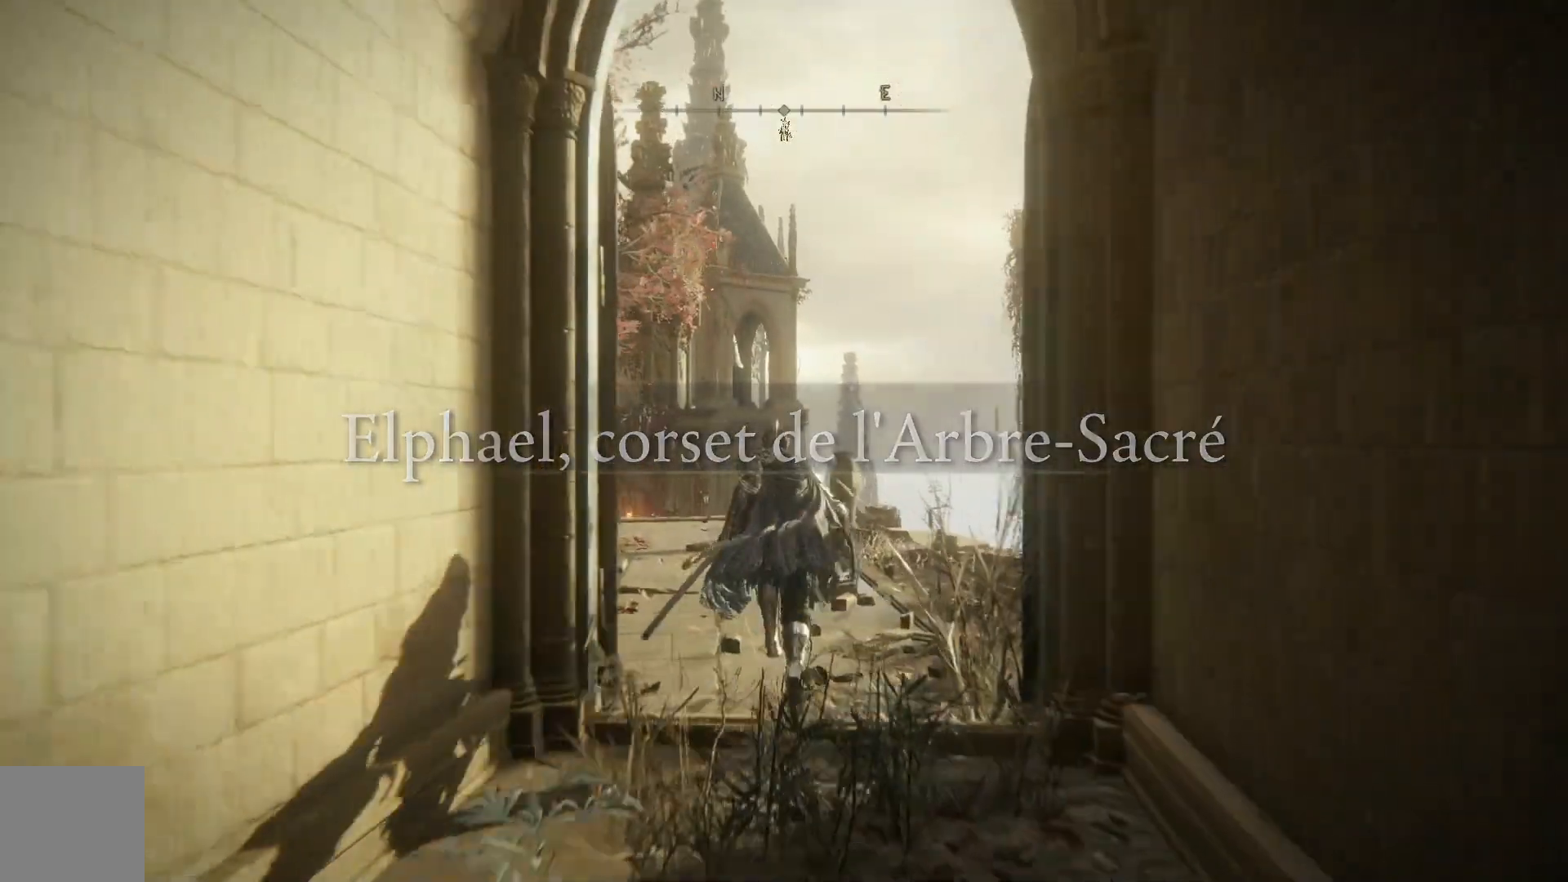
{"buttons": ["B"], "left_stick": "up", "right_stick": "center", "events": []}
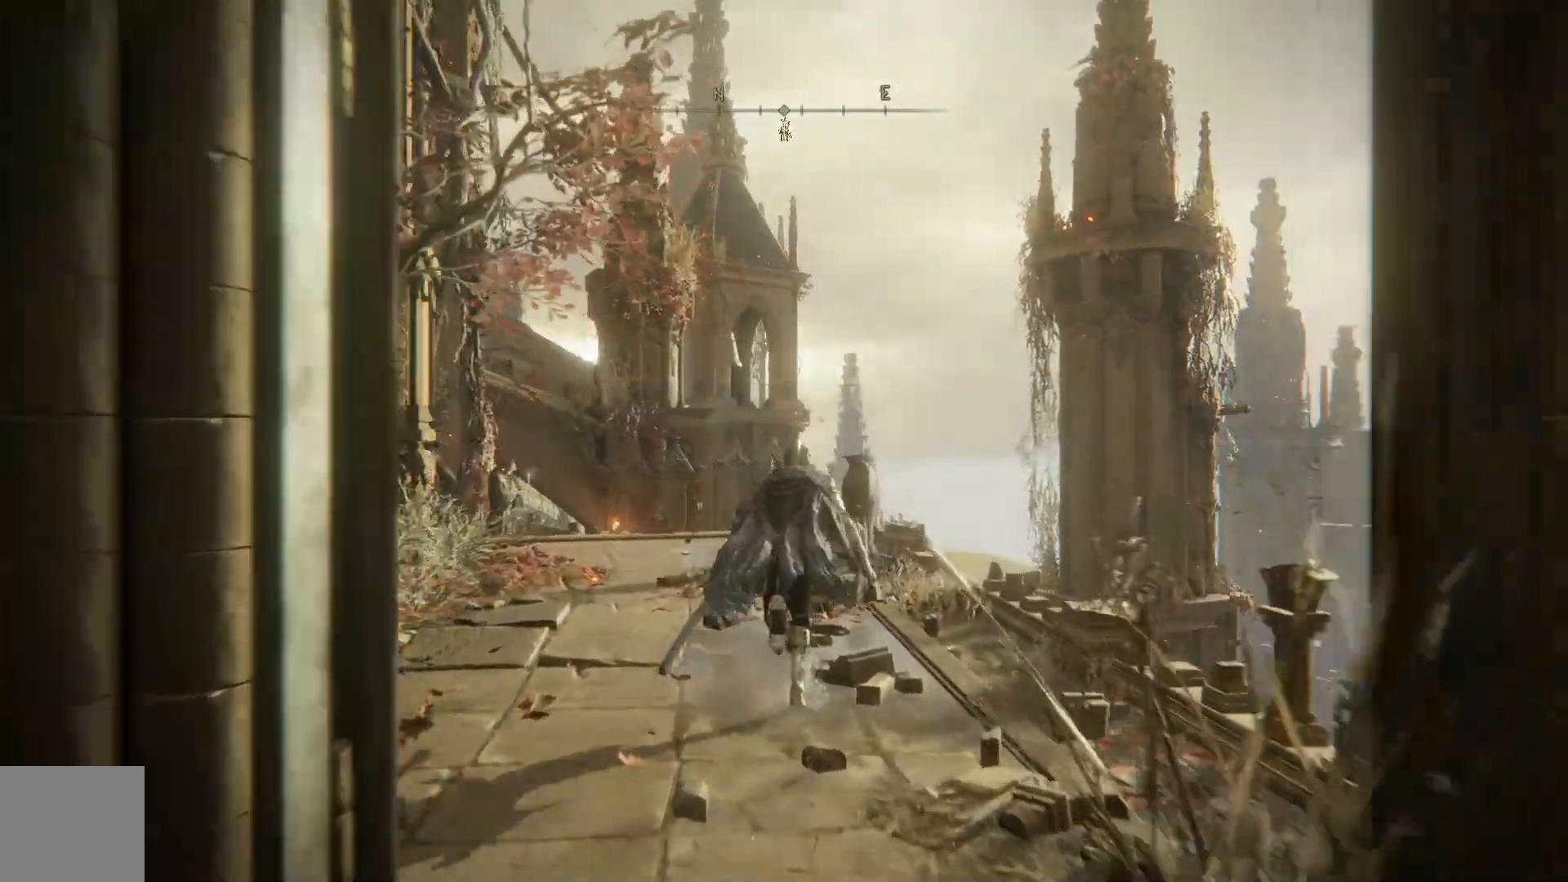
{"buttons": ["B"], "left_stick": "up", "right_stick": "center", "events": []}
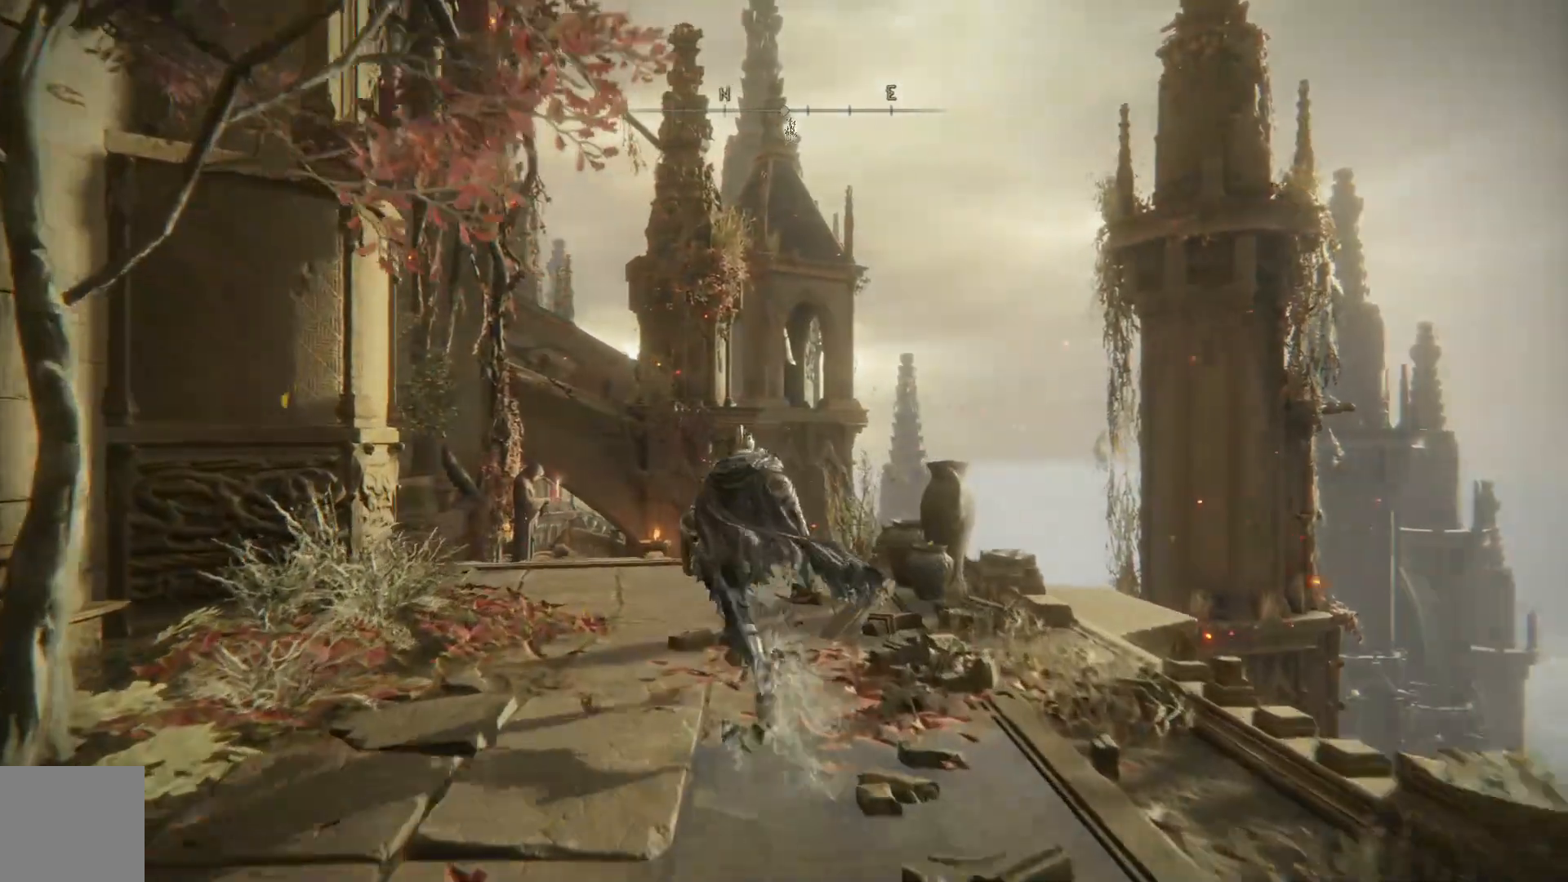
{"buttons": ["B"], "left_stick": "up", "right_stick": "center", "events": []}
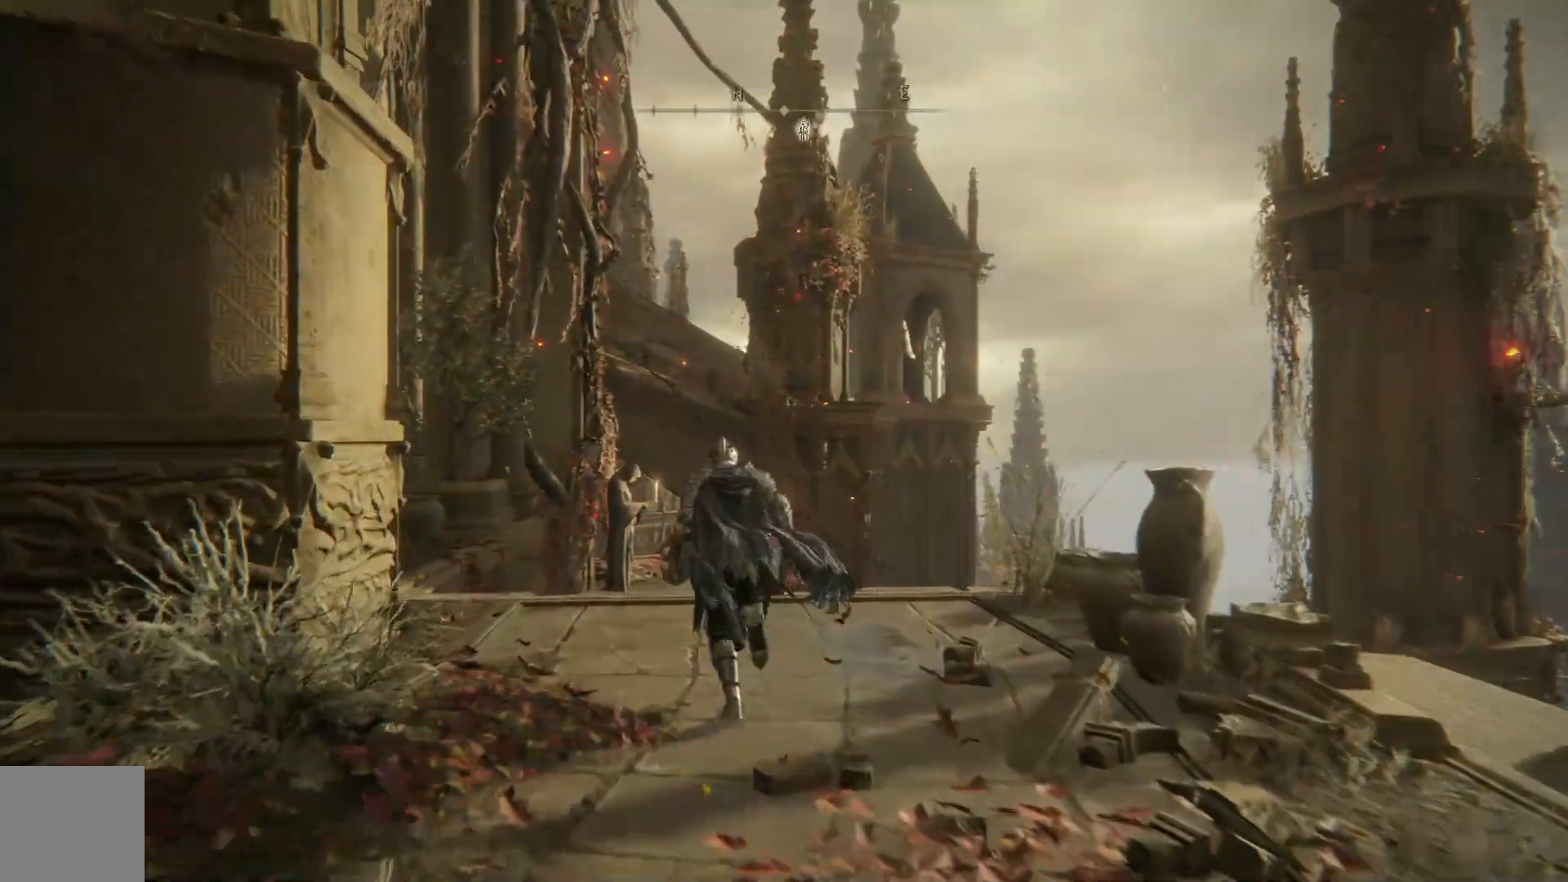
{"buttons": ["B"], "left_stick": "up", "right_stick": "center", "events": []}
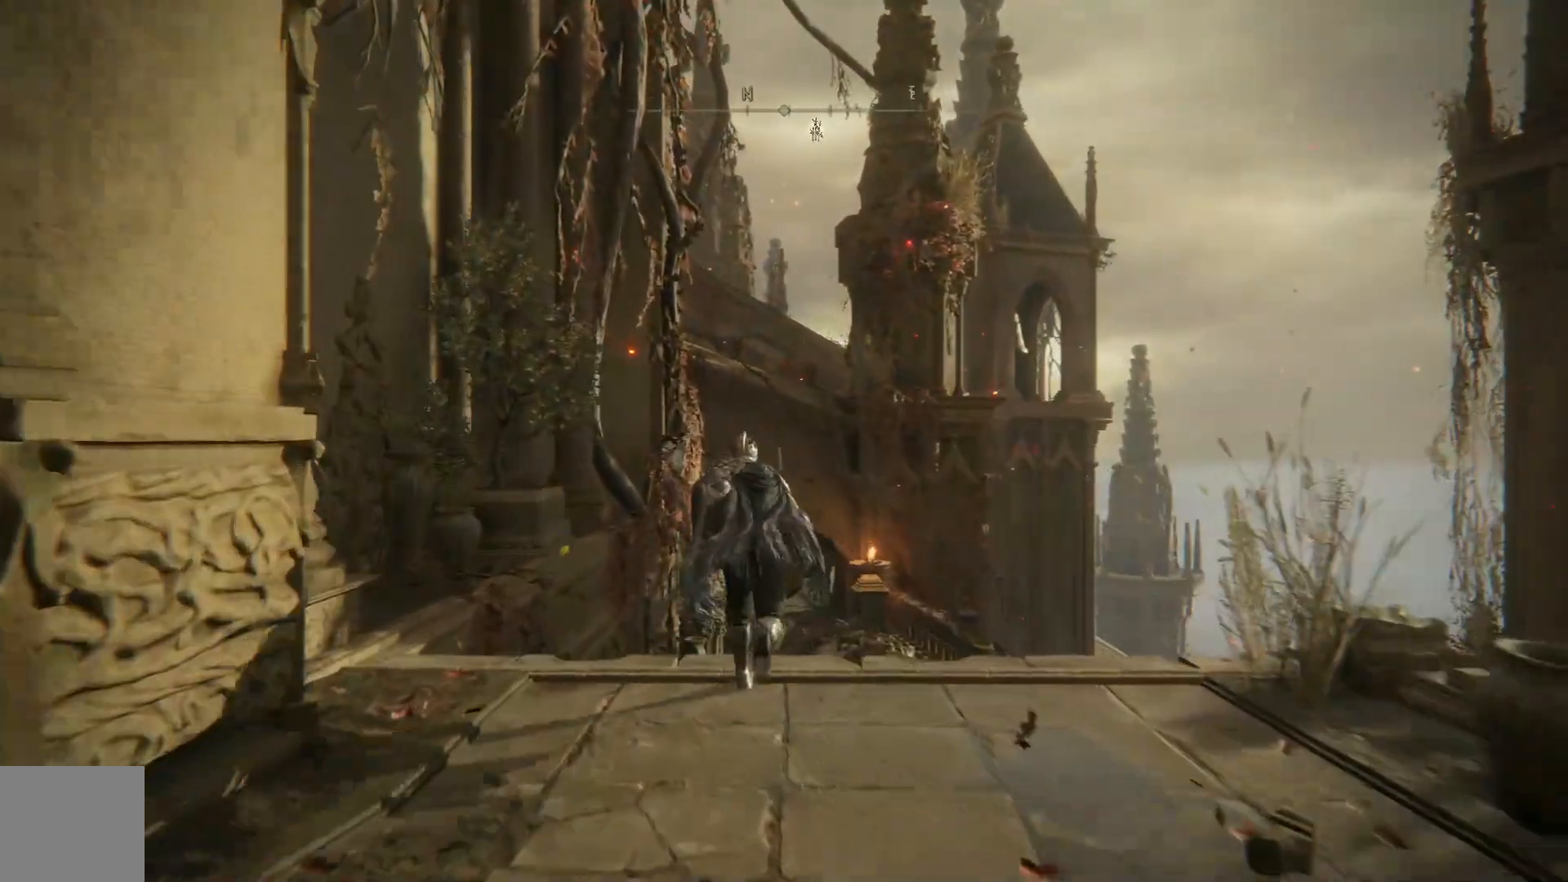
{"buttons": ["B"], "left_stick": "up", "right_stick": "center", "events": []}
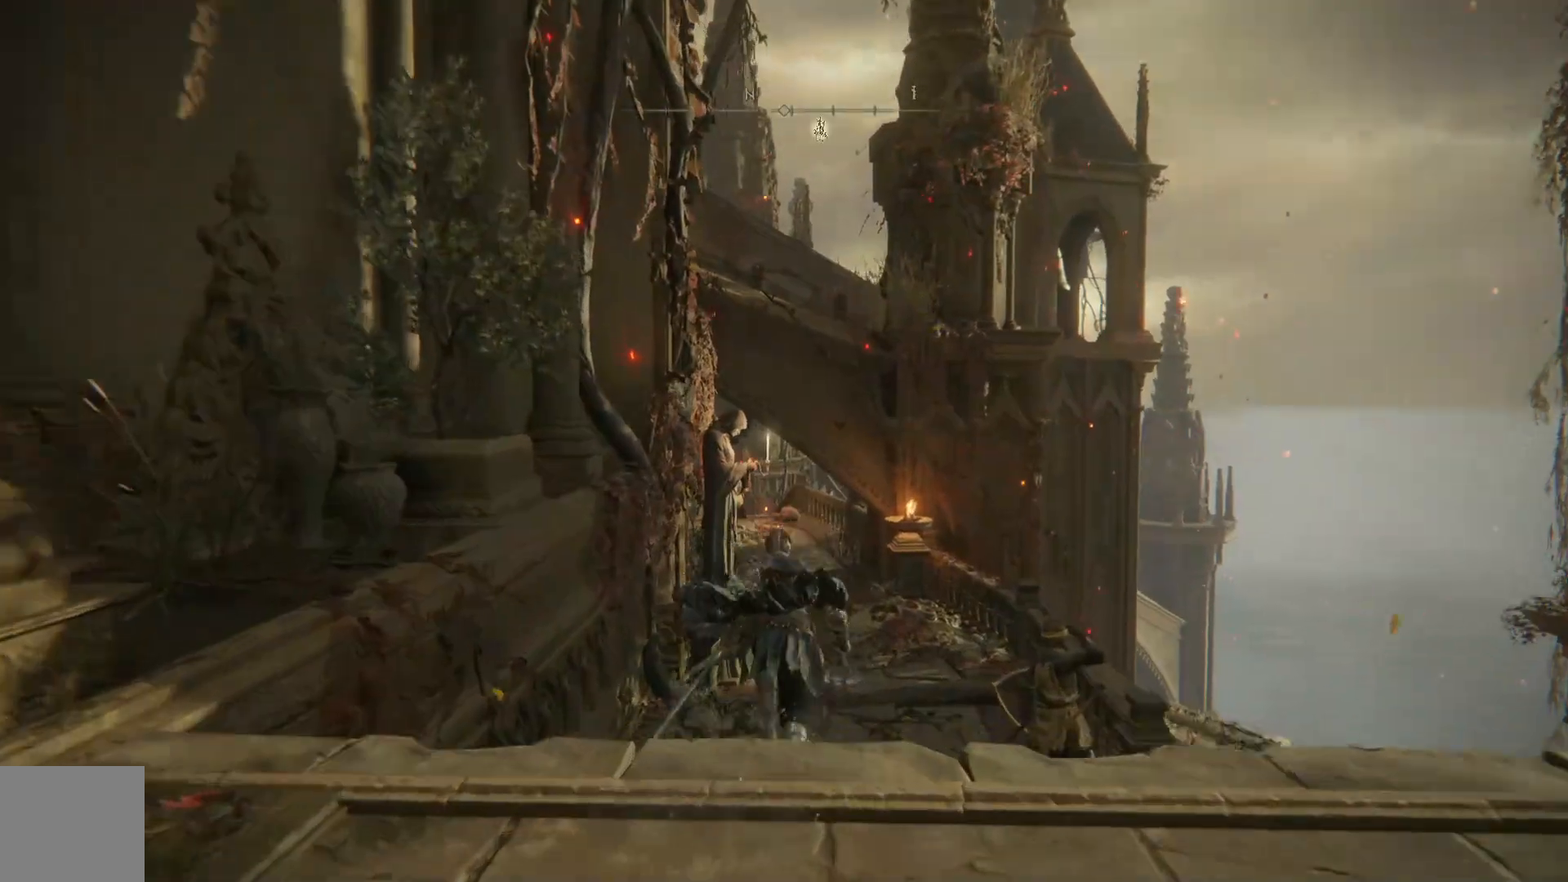
{"buttons": ["B"], "left_stick": "up", "right_stick": "center", "events": []}
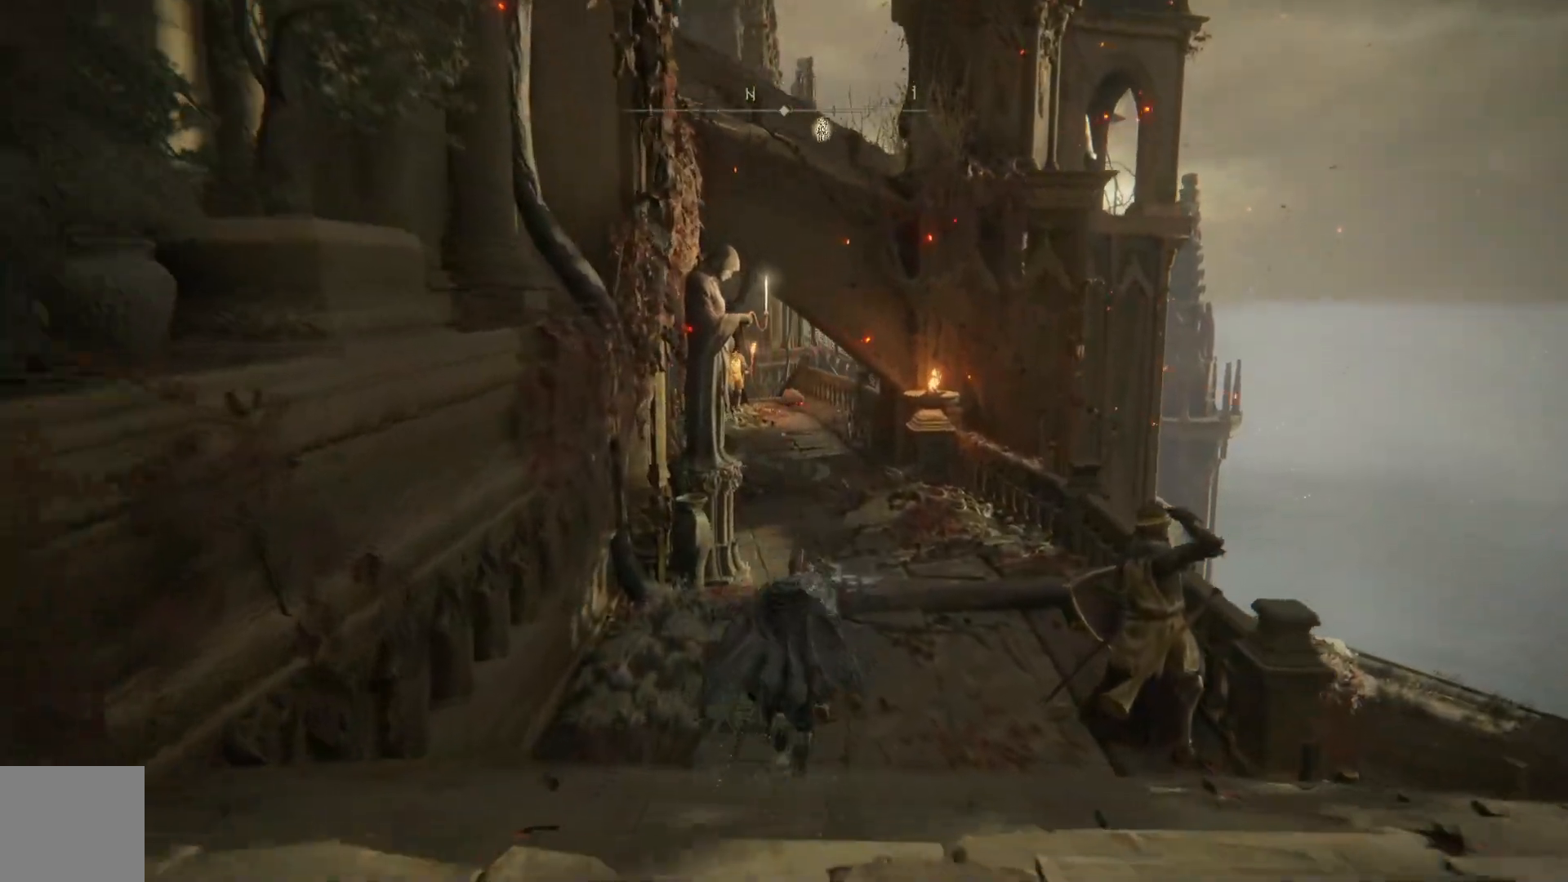
{"buttons": ["B"], "left_stick": "up", "right_stick": "center", "events": []}
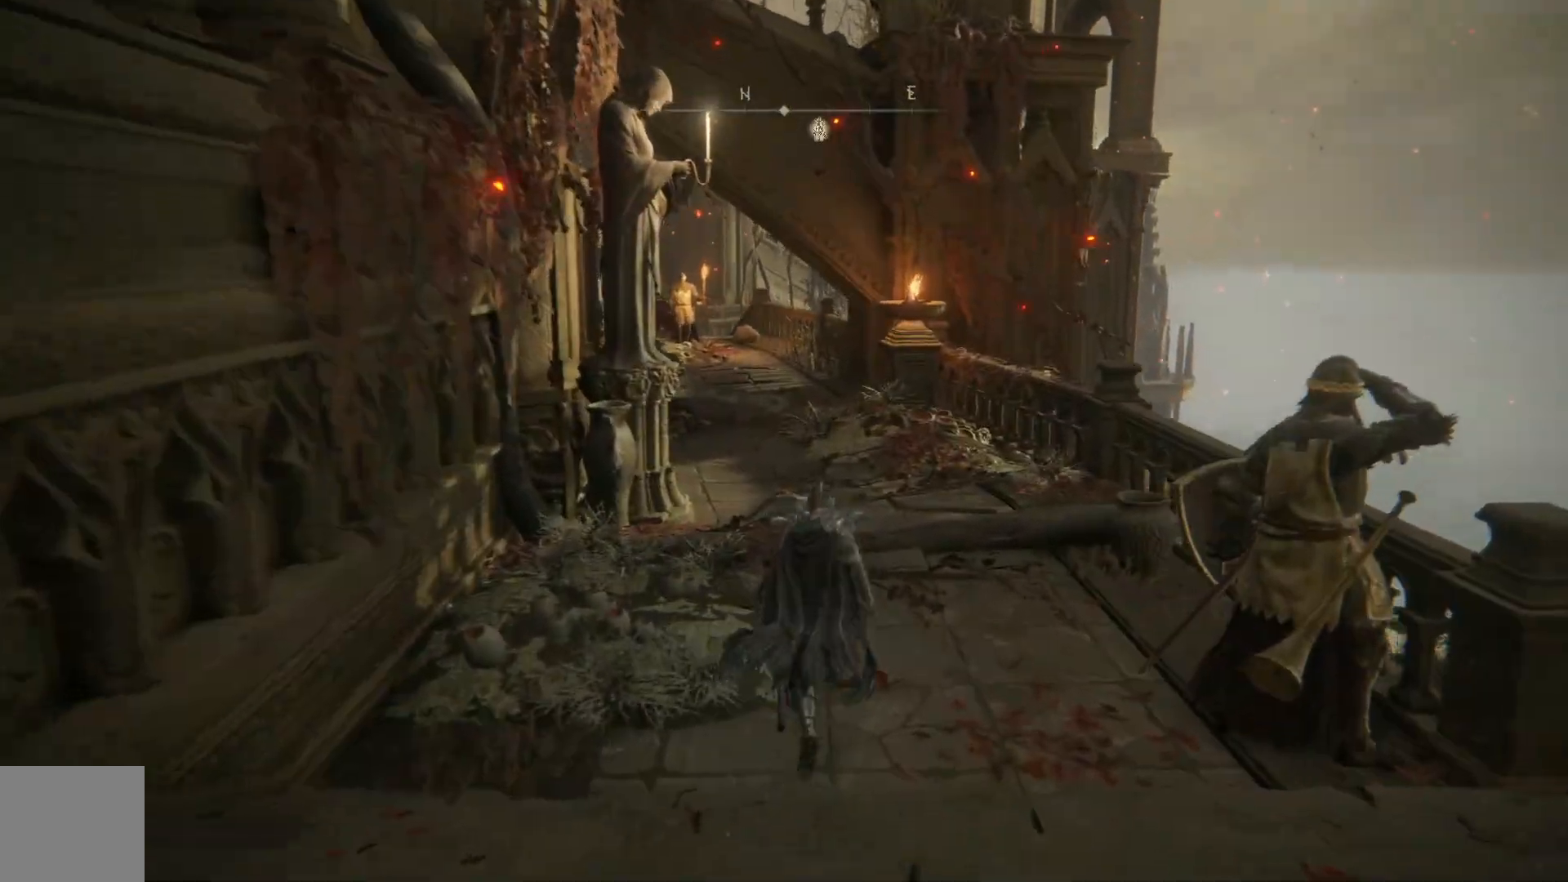
{"buttons": ["B"], "left_stick": "up", "right_stick": "center", "events": []}
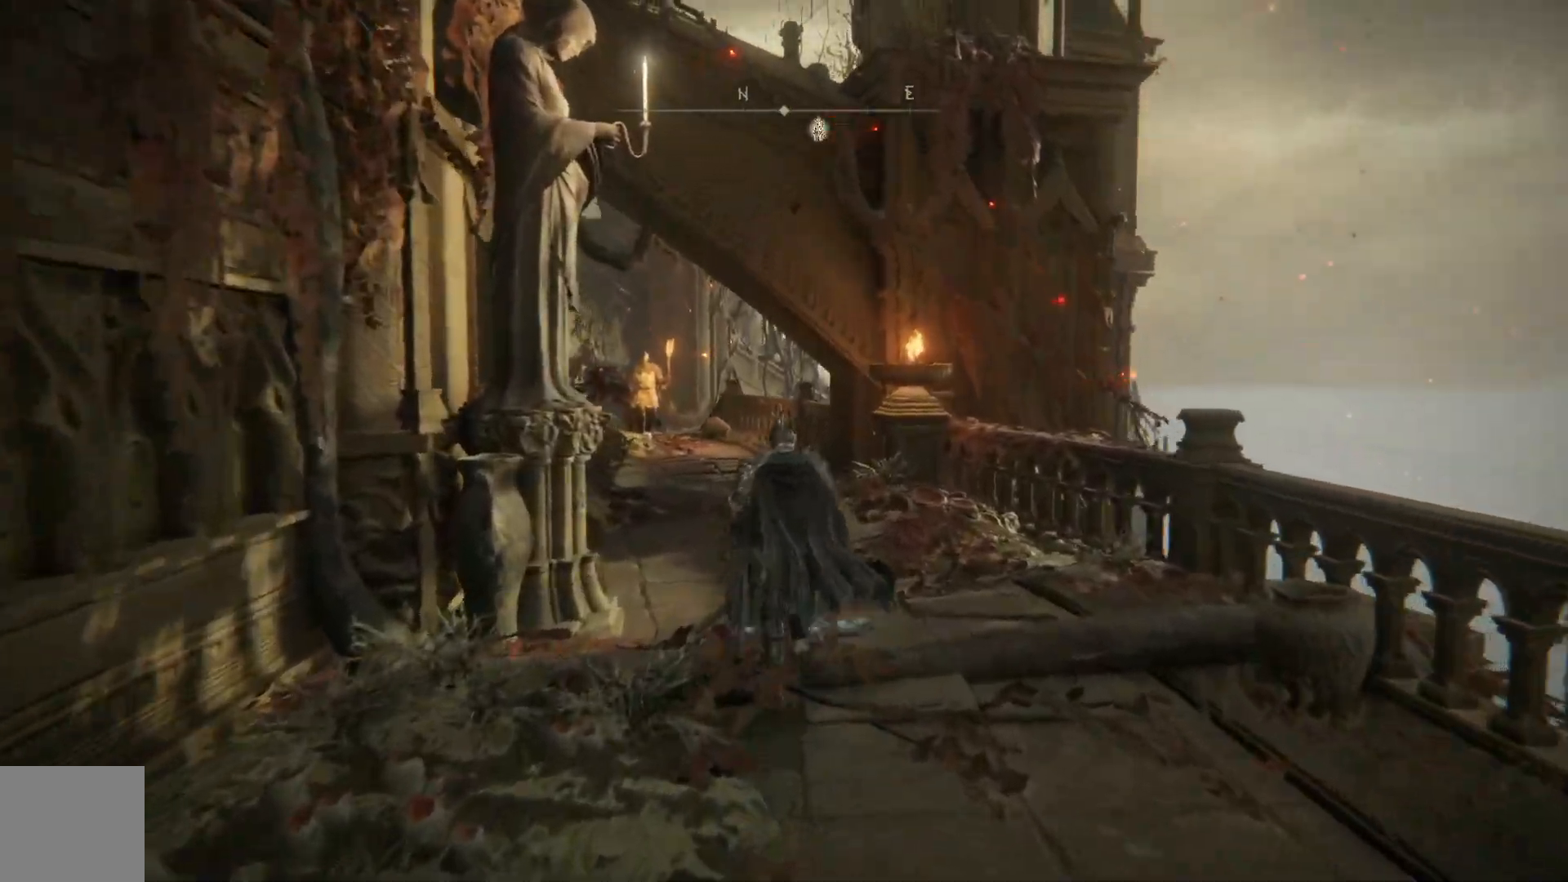
{"buttons": ["B"], "left_stick": "up", "right_stick": "center", "events": []}
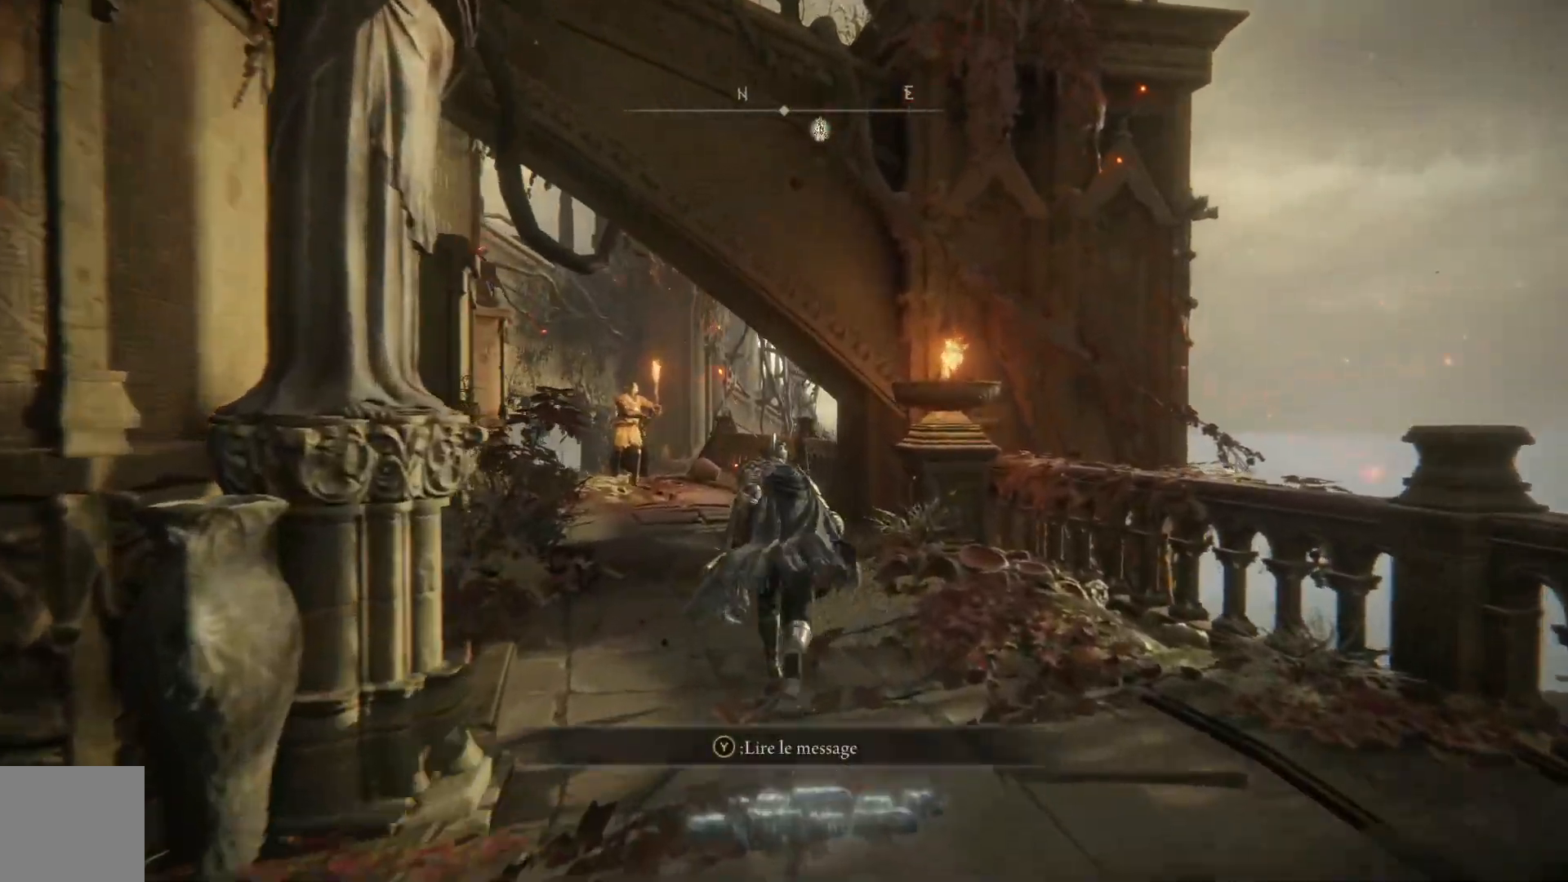
{"buttons": ["B"], "left_stick": "up", "right_stick": "center", "events": []}
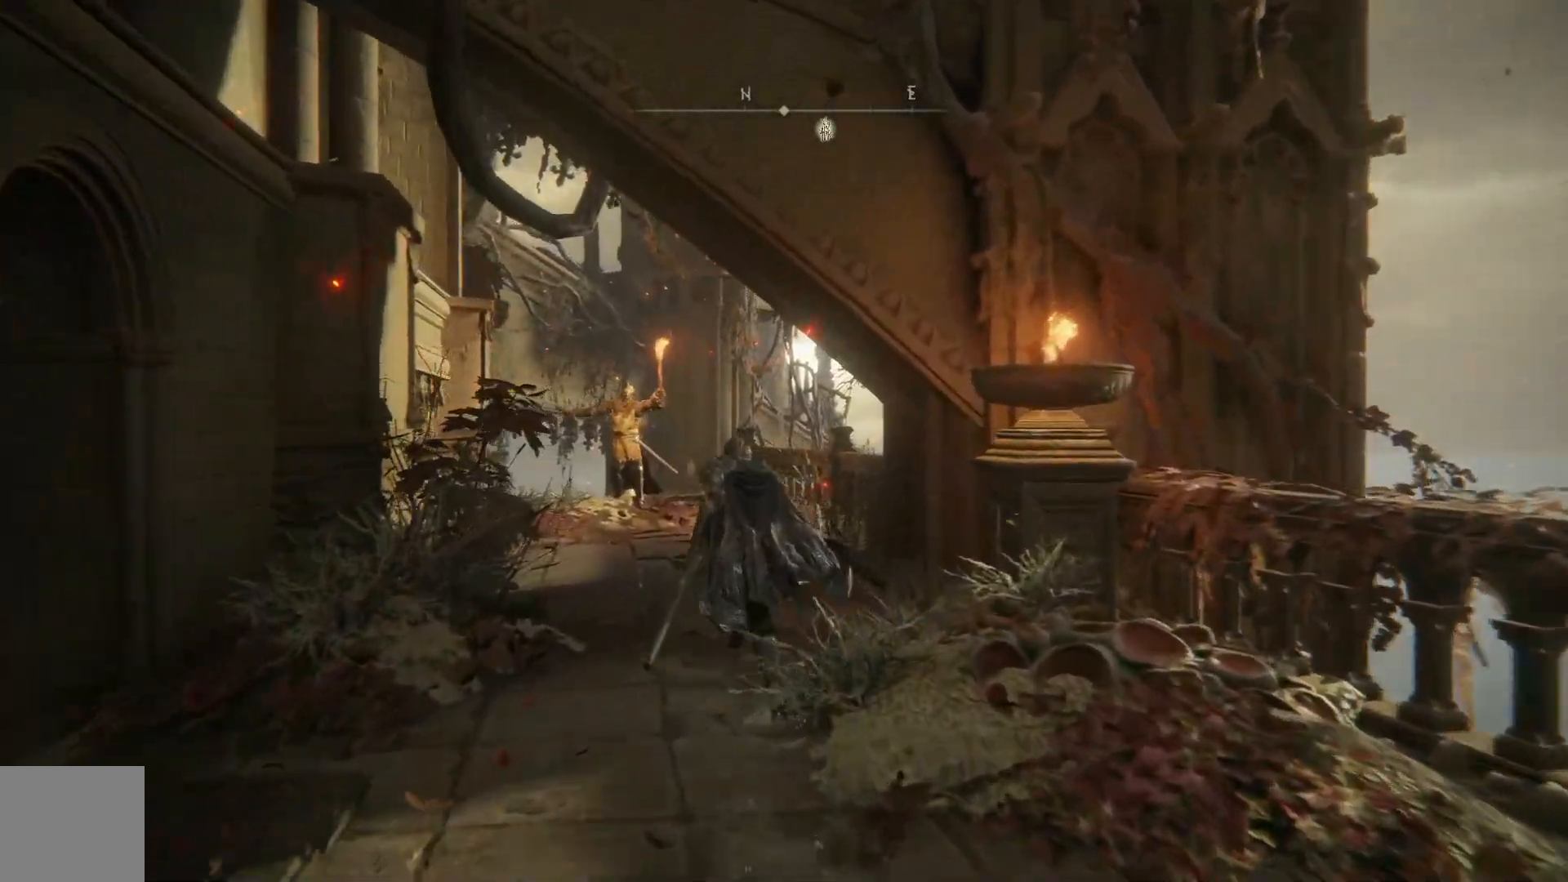
{"buttons": ["B"], "left_stick": "up", "right_stick": "center", "events": []}
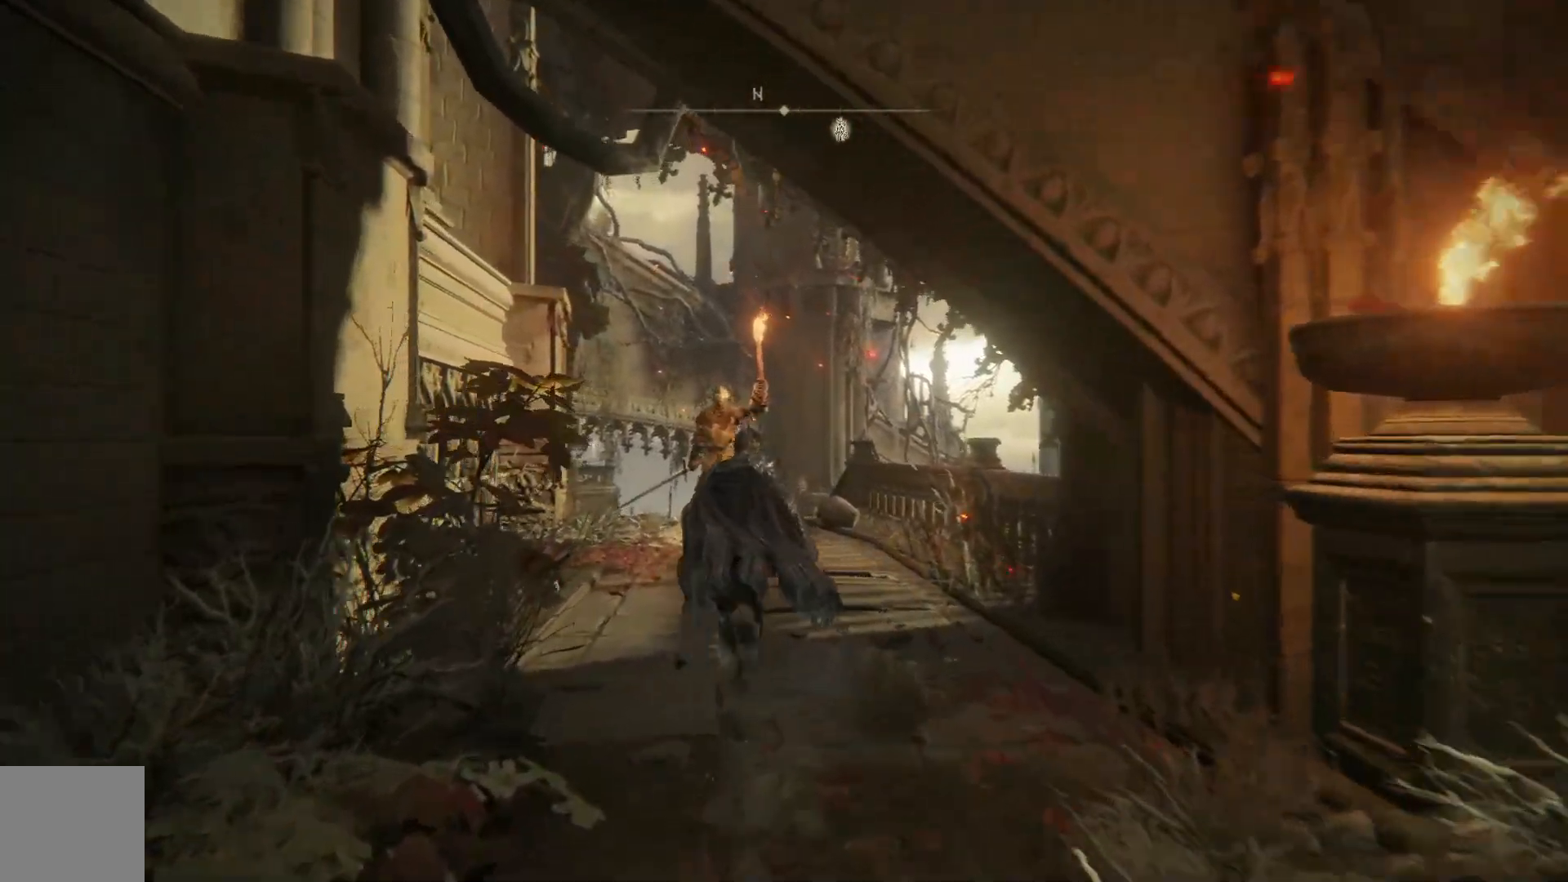
{"buttons": ["B"], "left_stick": "up", "right_stick": "center", "events": []}
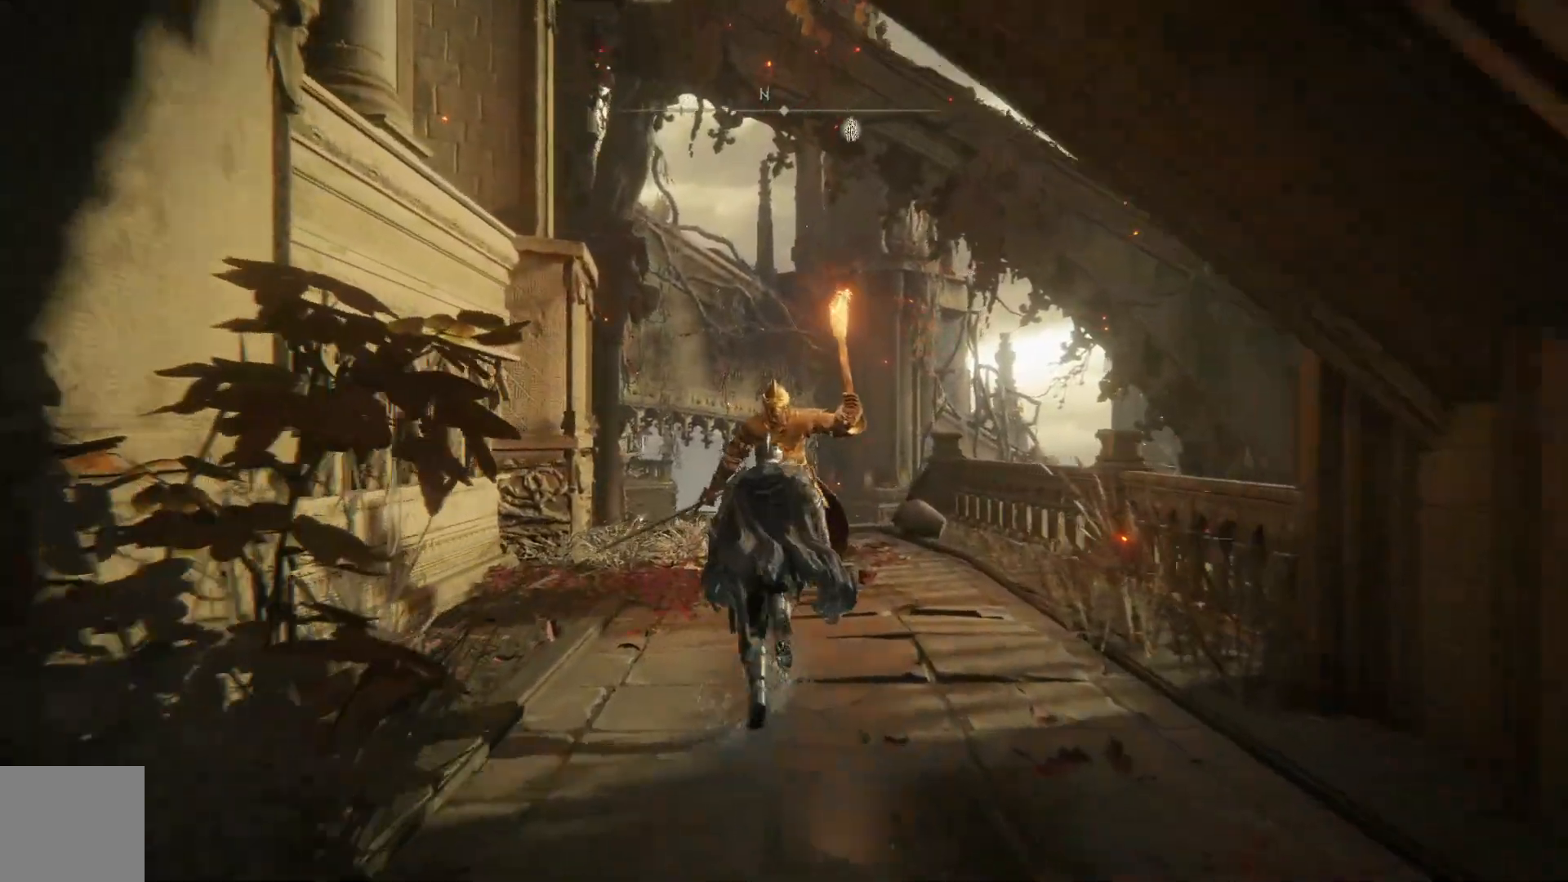
{"buttons": ["B"], "left_stick": "up", "right_stick": "center", "events": []}
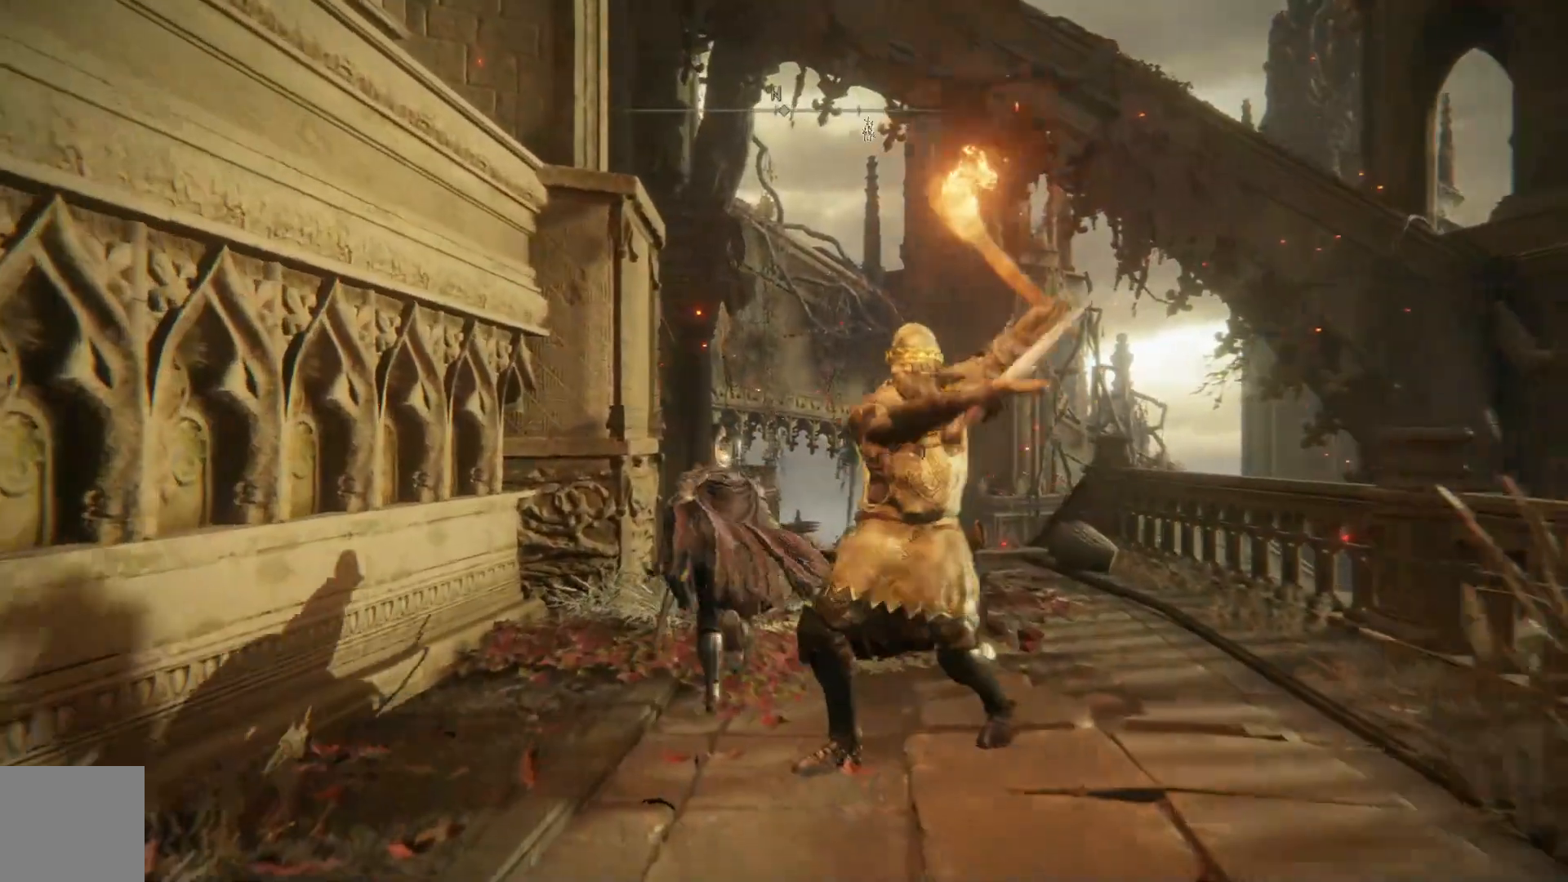
{"buttons": ["B"], "left_stick": "up", "right_stick": "center", "events": []}
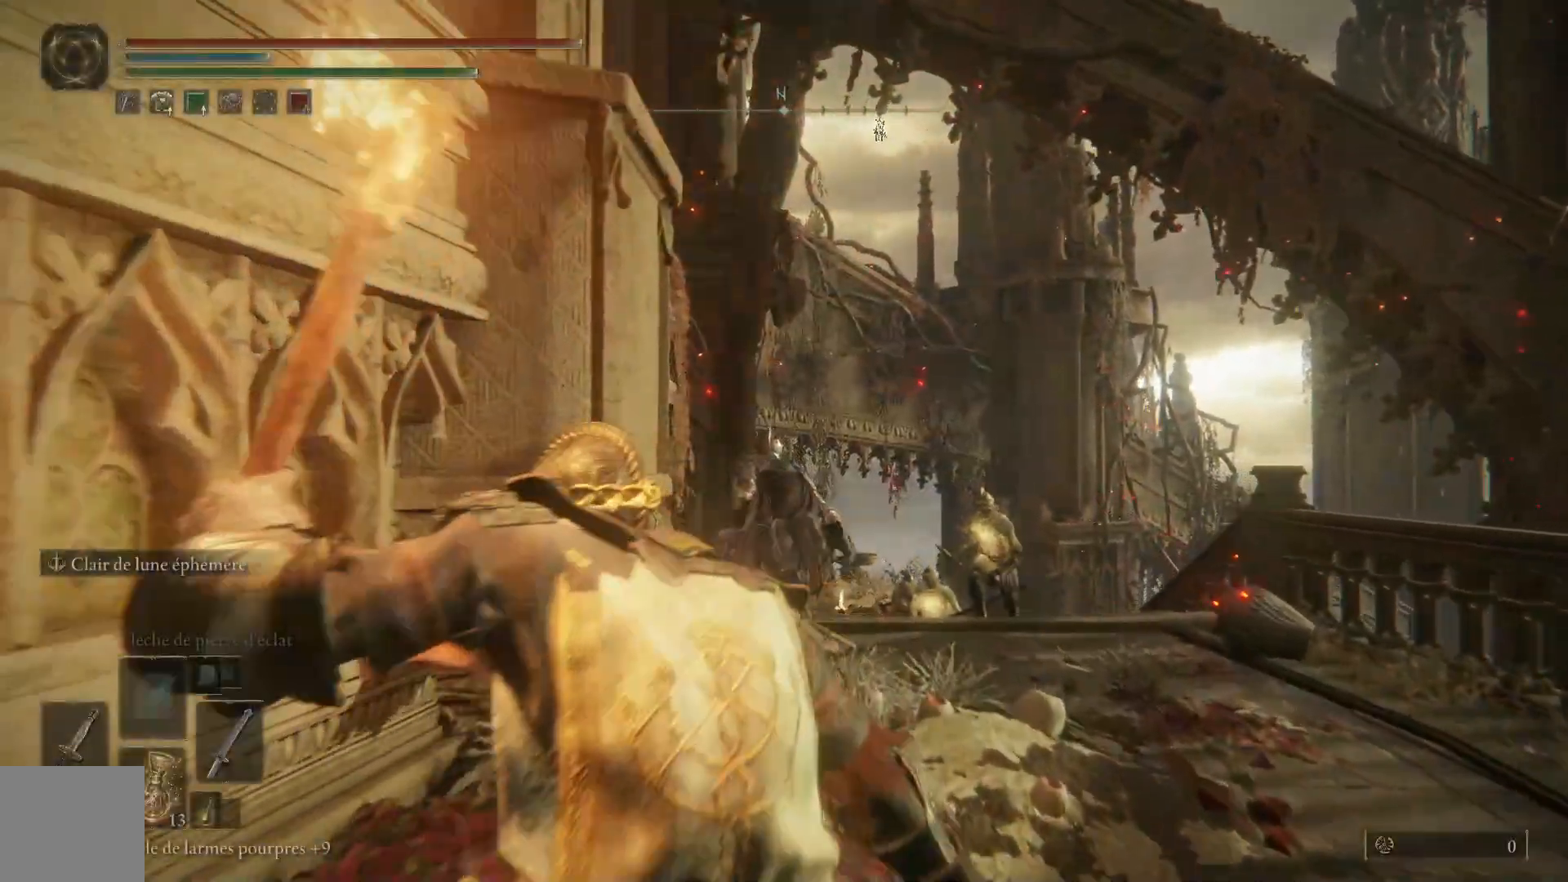
{"buttons": ["B"], "left_stick": "up", "right_stick": "center", "events": []}
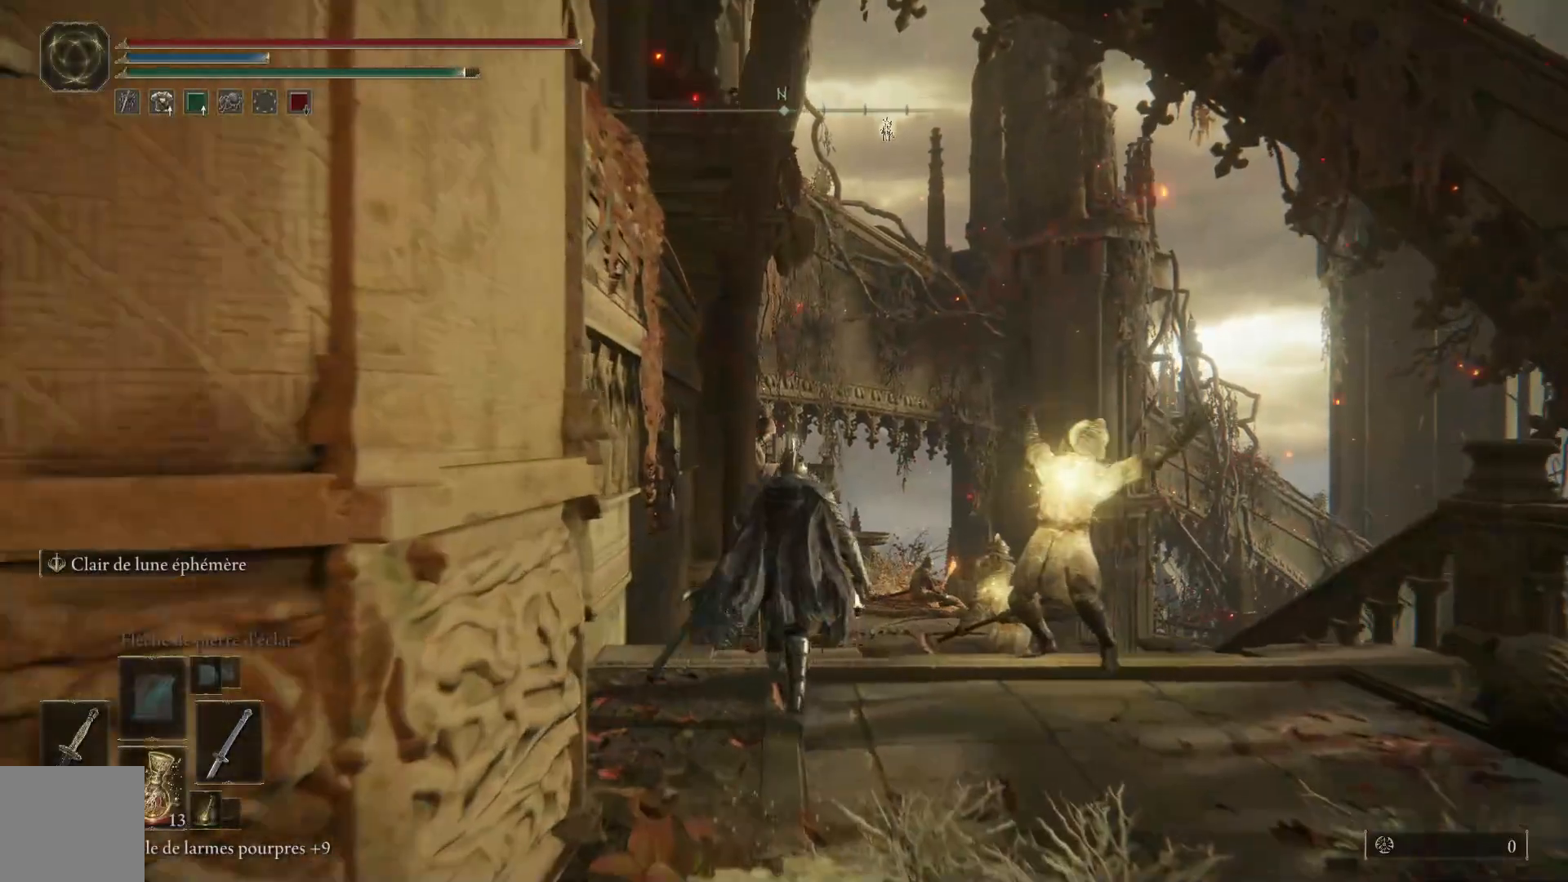
{"buttons": ["B"], "left_stick": "up", "right_stick": "center", "events": []}
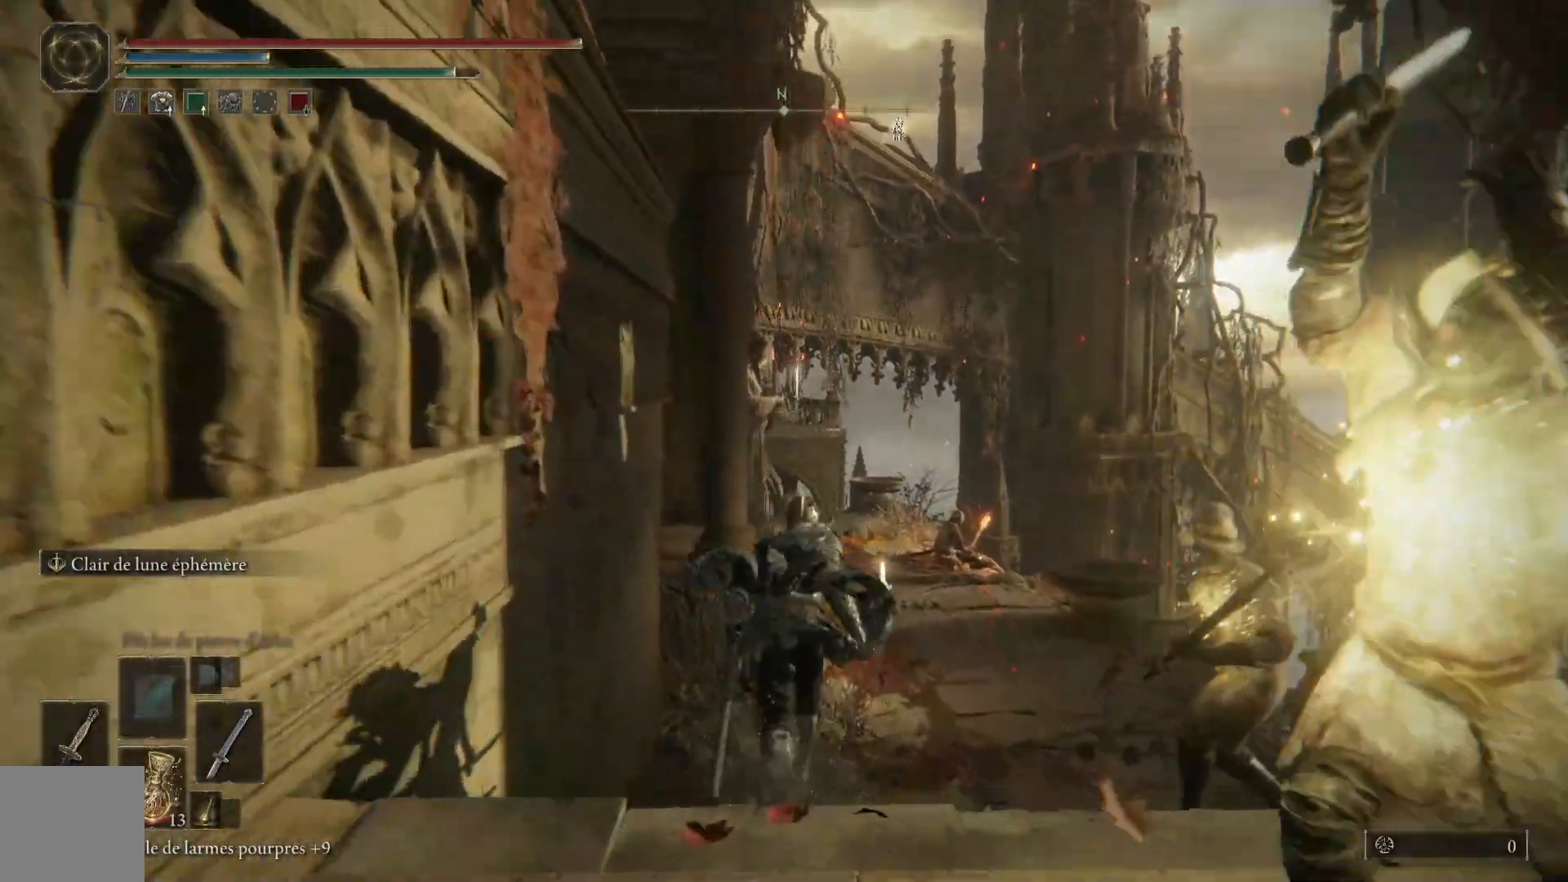
{"buttons": ["B"], "left_stick": "up", "right_stick": "center", "events": []}
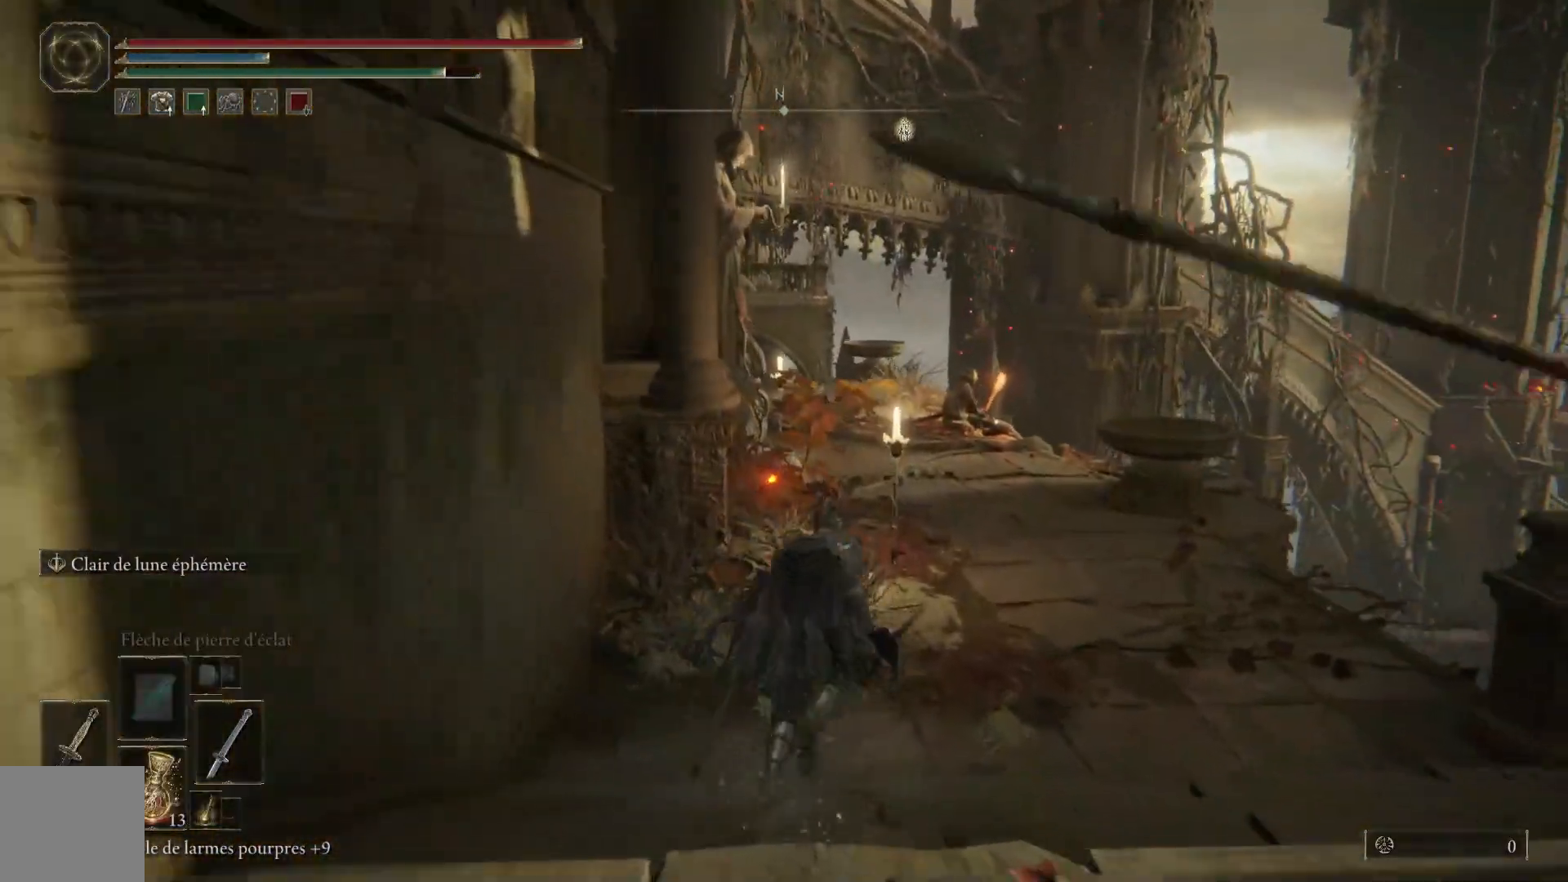
{"buttons": ["B"], "left_stick": "up", "right_stick": "center", "events": []}
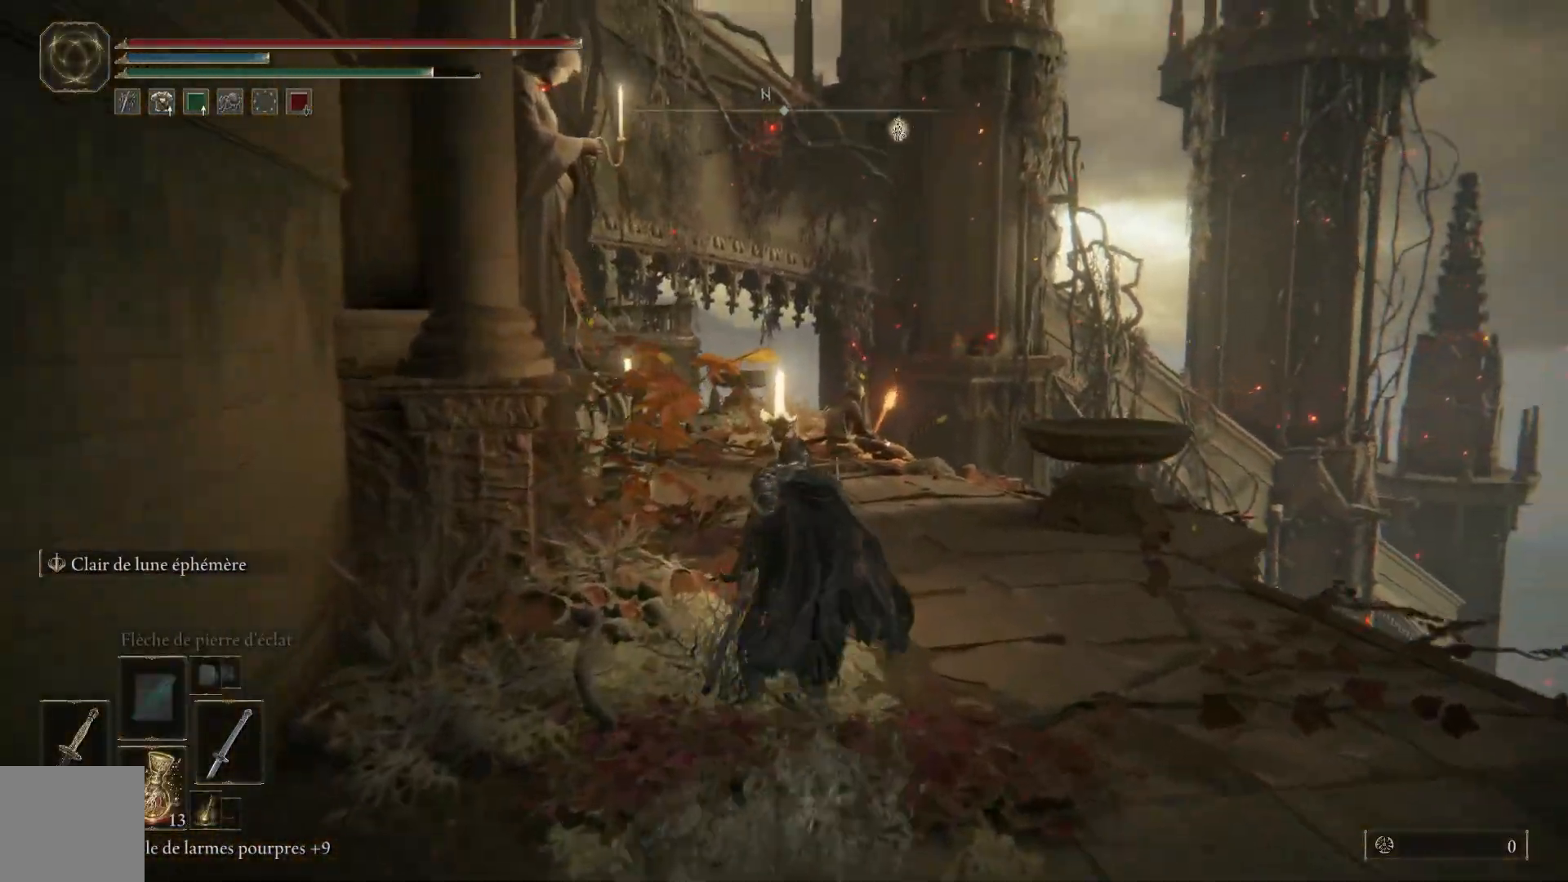
{"buttons": ["B"], "left_stick": "up", "right_stick": "center", "events": []}
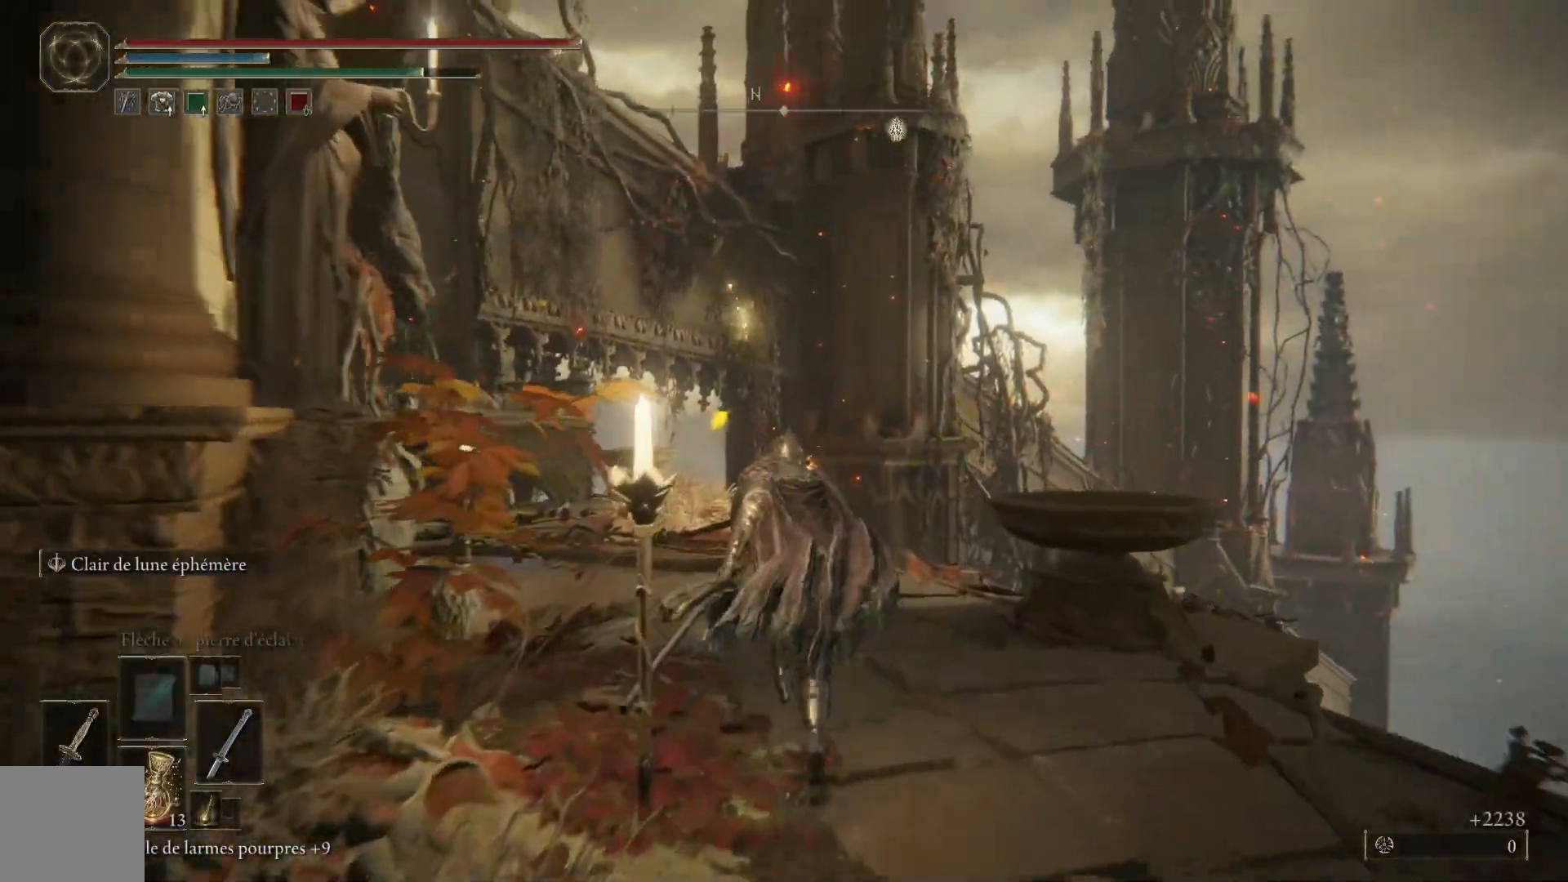
{"buttons": ["B"], "left_stick": "up-left", "right_stick": "center", "events": [[417, "left_stick", "up-left"]]}
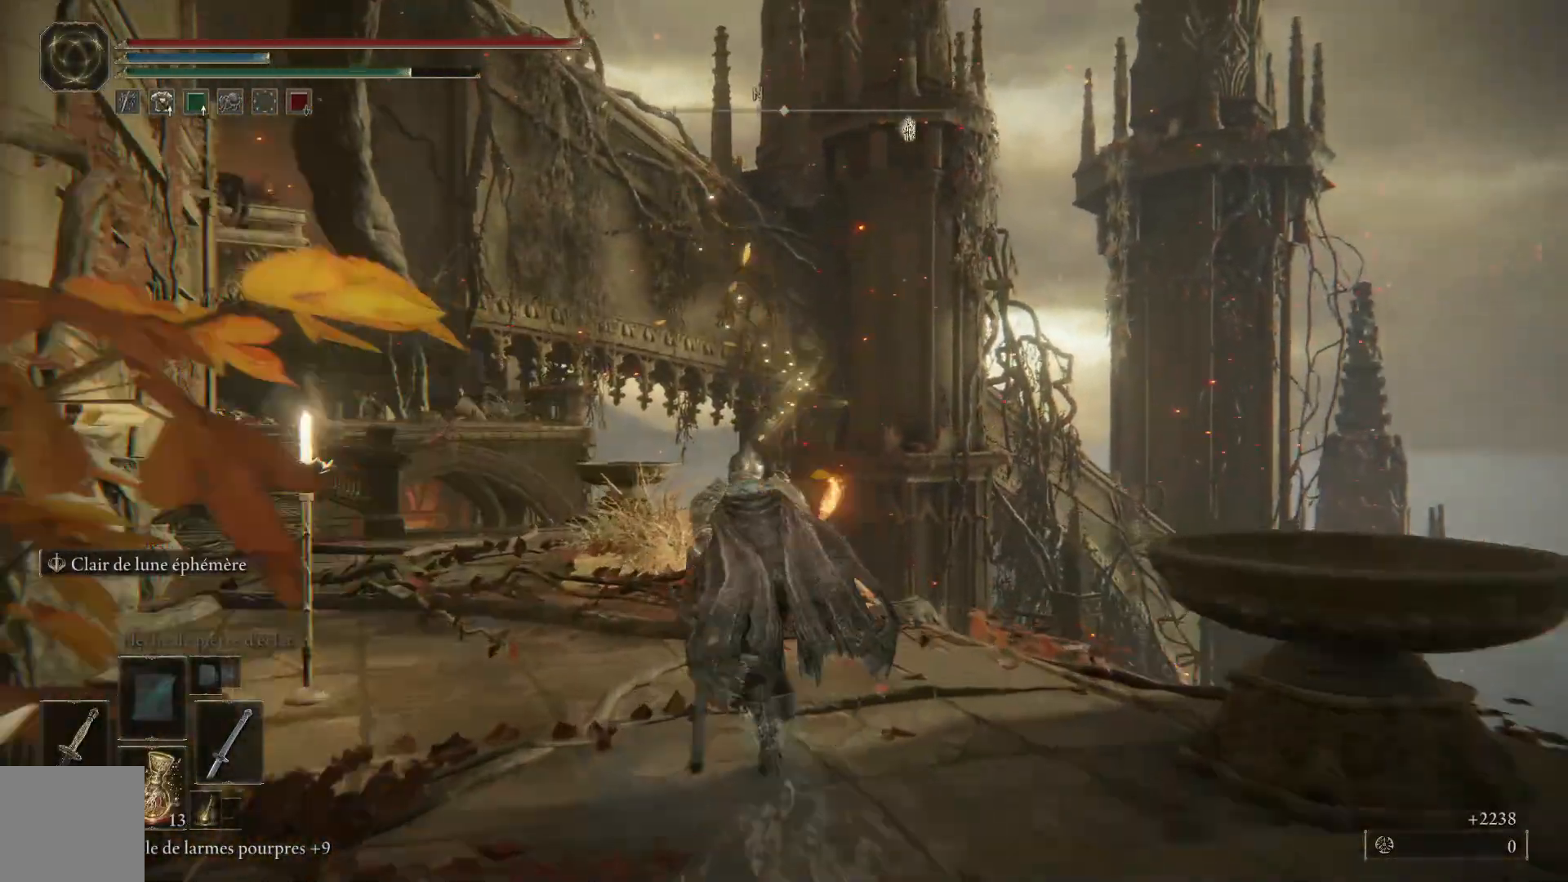
{"buttons": [], "left_stick": "up", "right_stick": "down-left", "events": [[183, "B", "up"], [433, "left_stick", "up"], [450, "right_stick", "down-left"]]}